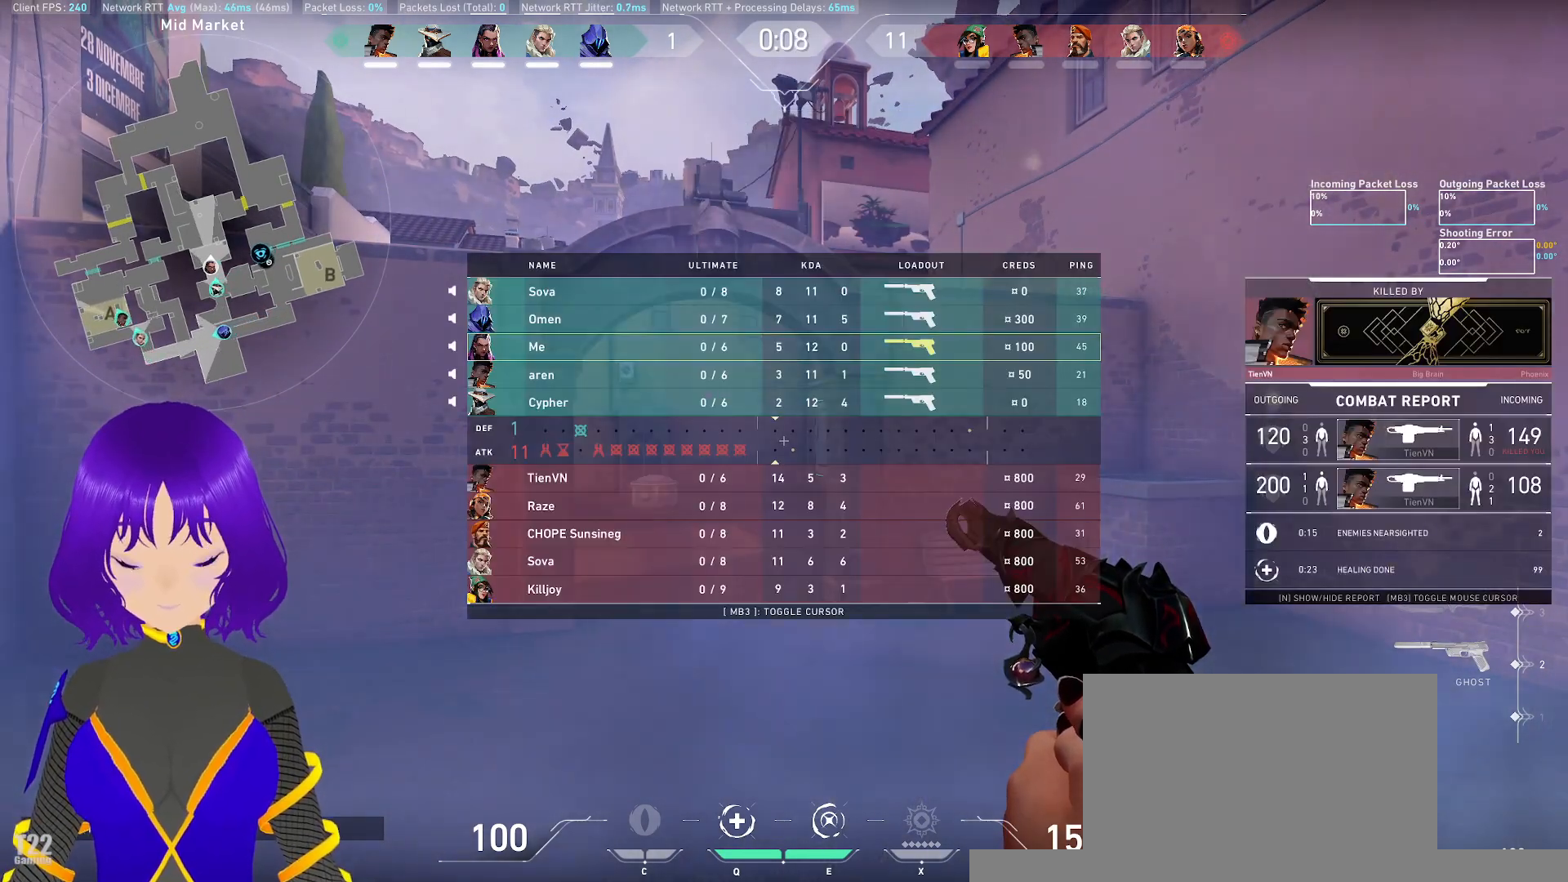
Gameplay with keyboard and mouse; each line is a JSON object with the keys and mouse buttons held at the frame after it. "events" lists presses ("down") and releases ("up") of "a", "c", "ctrl", "d", "e", "q", "s", "shift", "space", "tab", "w", "x", "z", "mouse_left", "mouse_wheel", "mouse_right", "mouse_mb4" and "mouse_mb5" between this image and that frame as [ms after this image, input, new state], when the widget could be followed in between. "mouse_left", "mouse_wheel", "mouse_right", "mouse_mb4", "mouse_mb5" = the "left", "wheel", "right", "mb4", "mb5" buttons of the "mouse" list. No other keys are recorded. "wheel" means that the mouse wheel is clicked or scrolled. Mouse movement is not recorded.
{"keys": ["ctrl", "tab"], "mouse": [], "events": [[500, "ctrl", "down"]]}
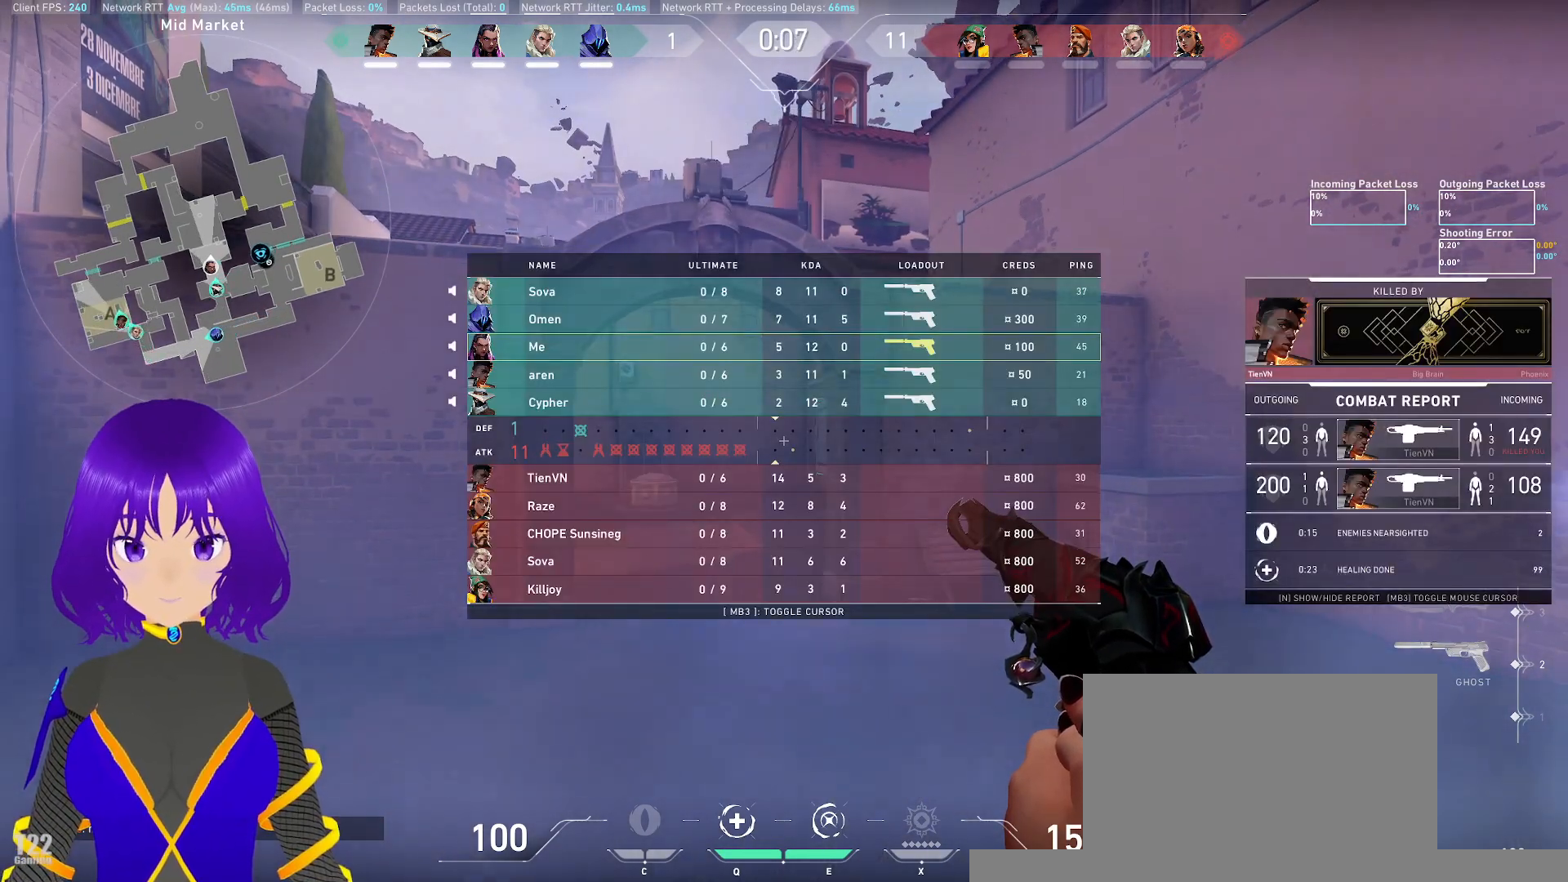
{"keys": ["tab"], "mouse": [], "events": [[183, "ctrl", "up"]]}
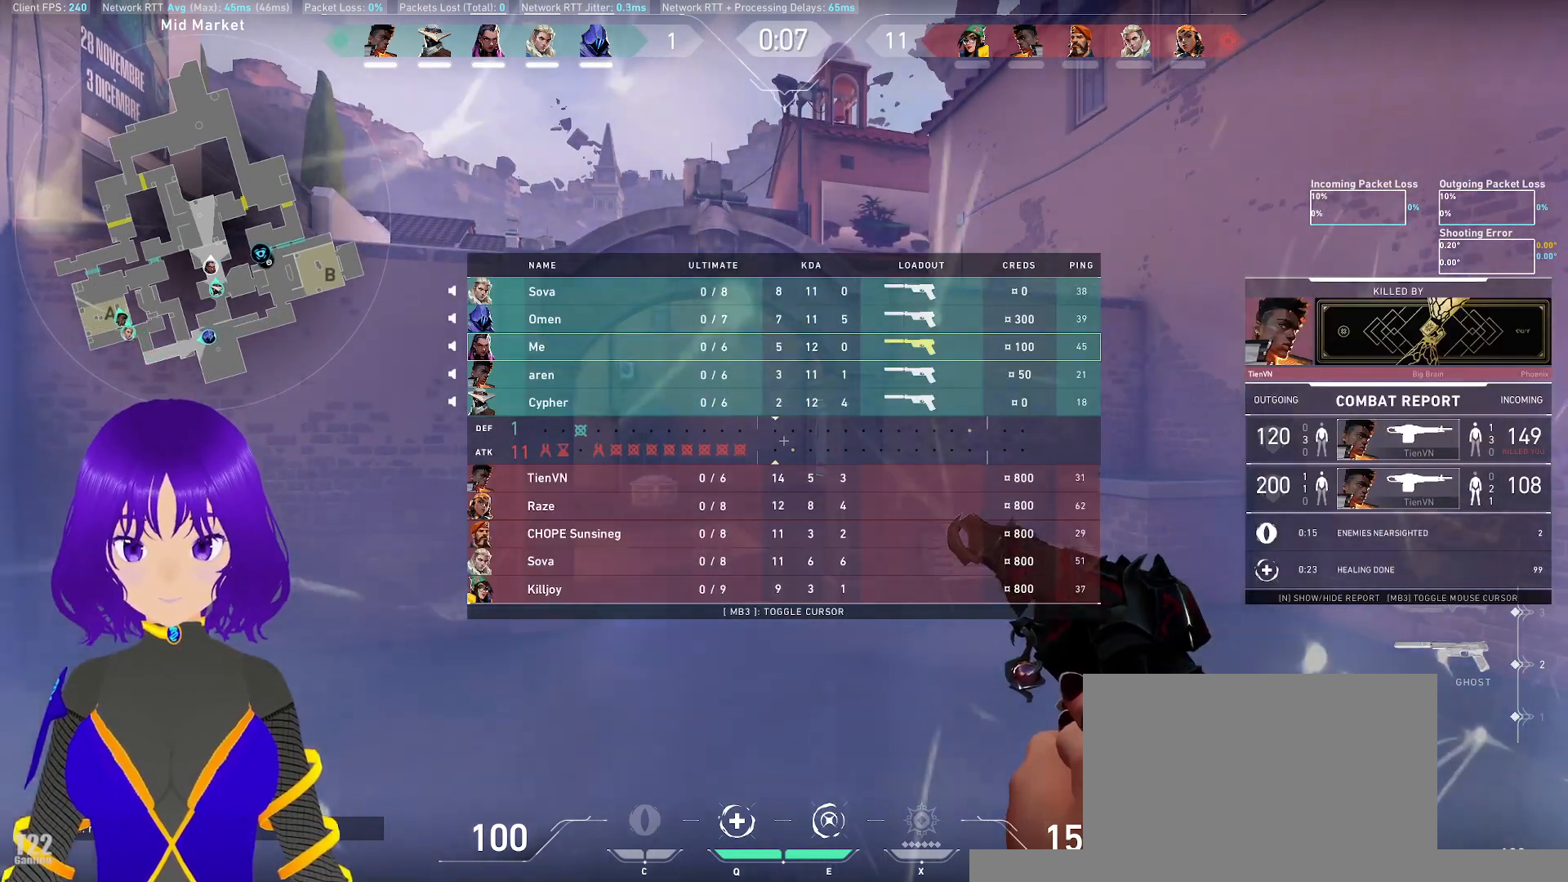
{"keys": ["tab"], "mouse": [], "events": []}
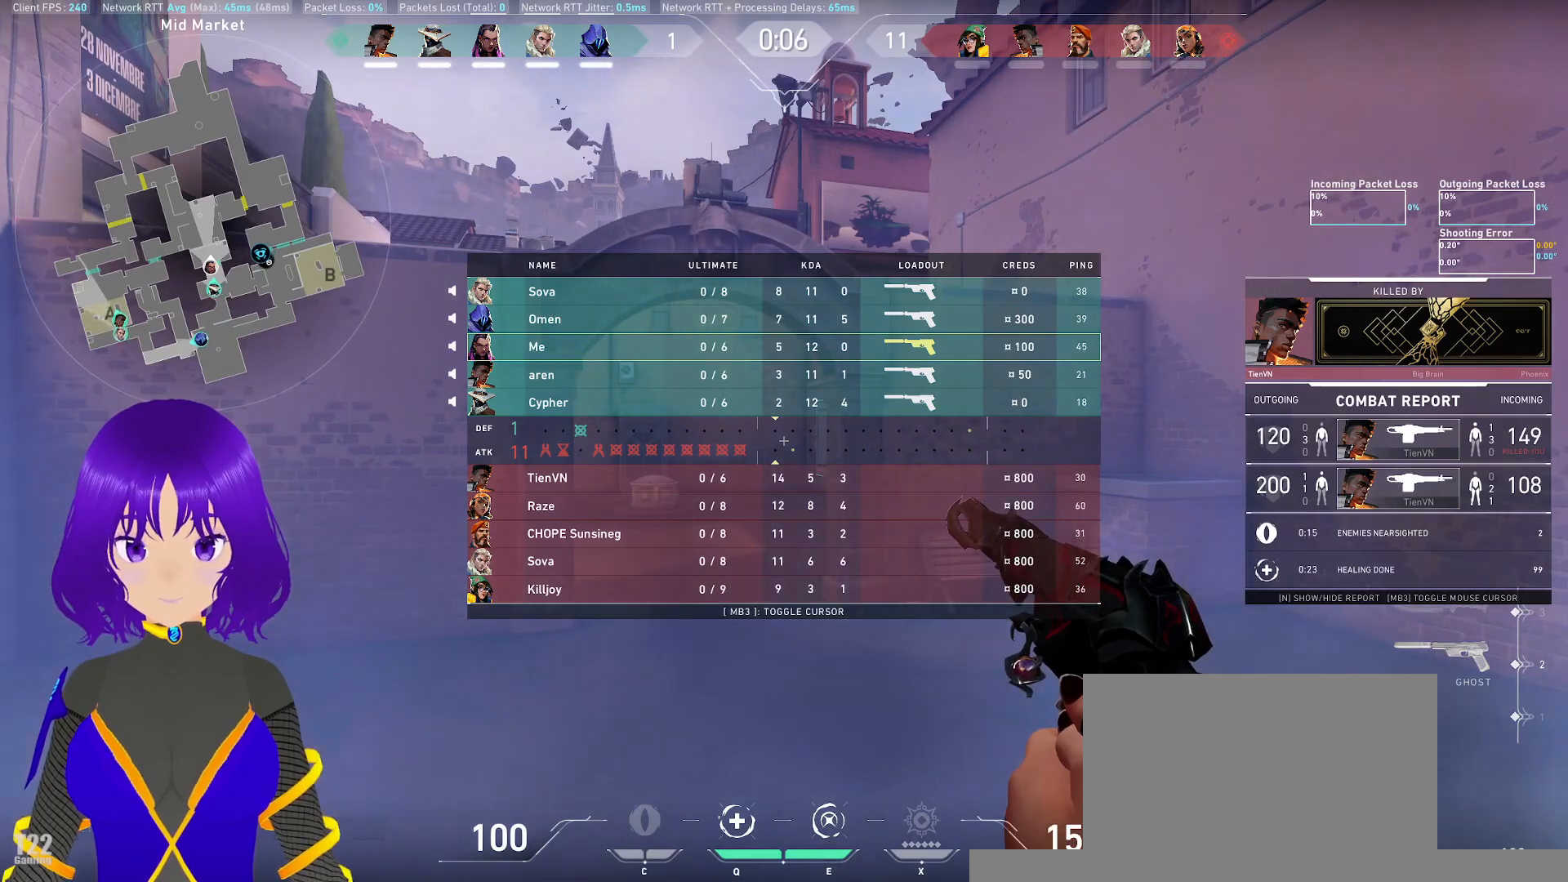
{"keys": [], "mouse": [], "events": [[367, "tab", "up"]]}
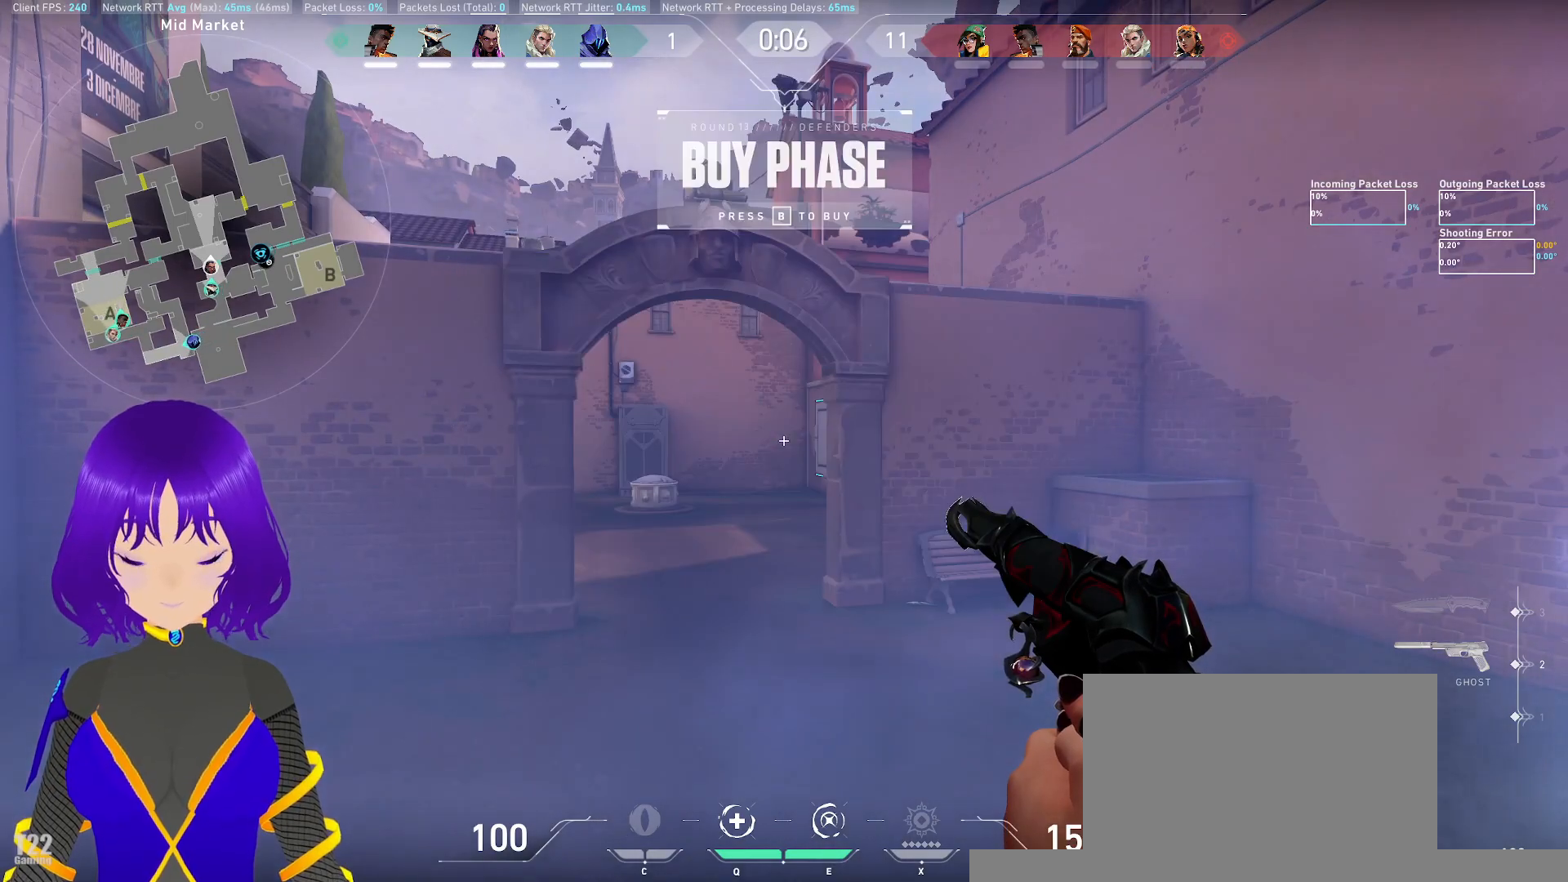
{"keys": [], "mouse": [], "events": [[50, "s", "down"], [317, "s", "up"]]}
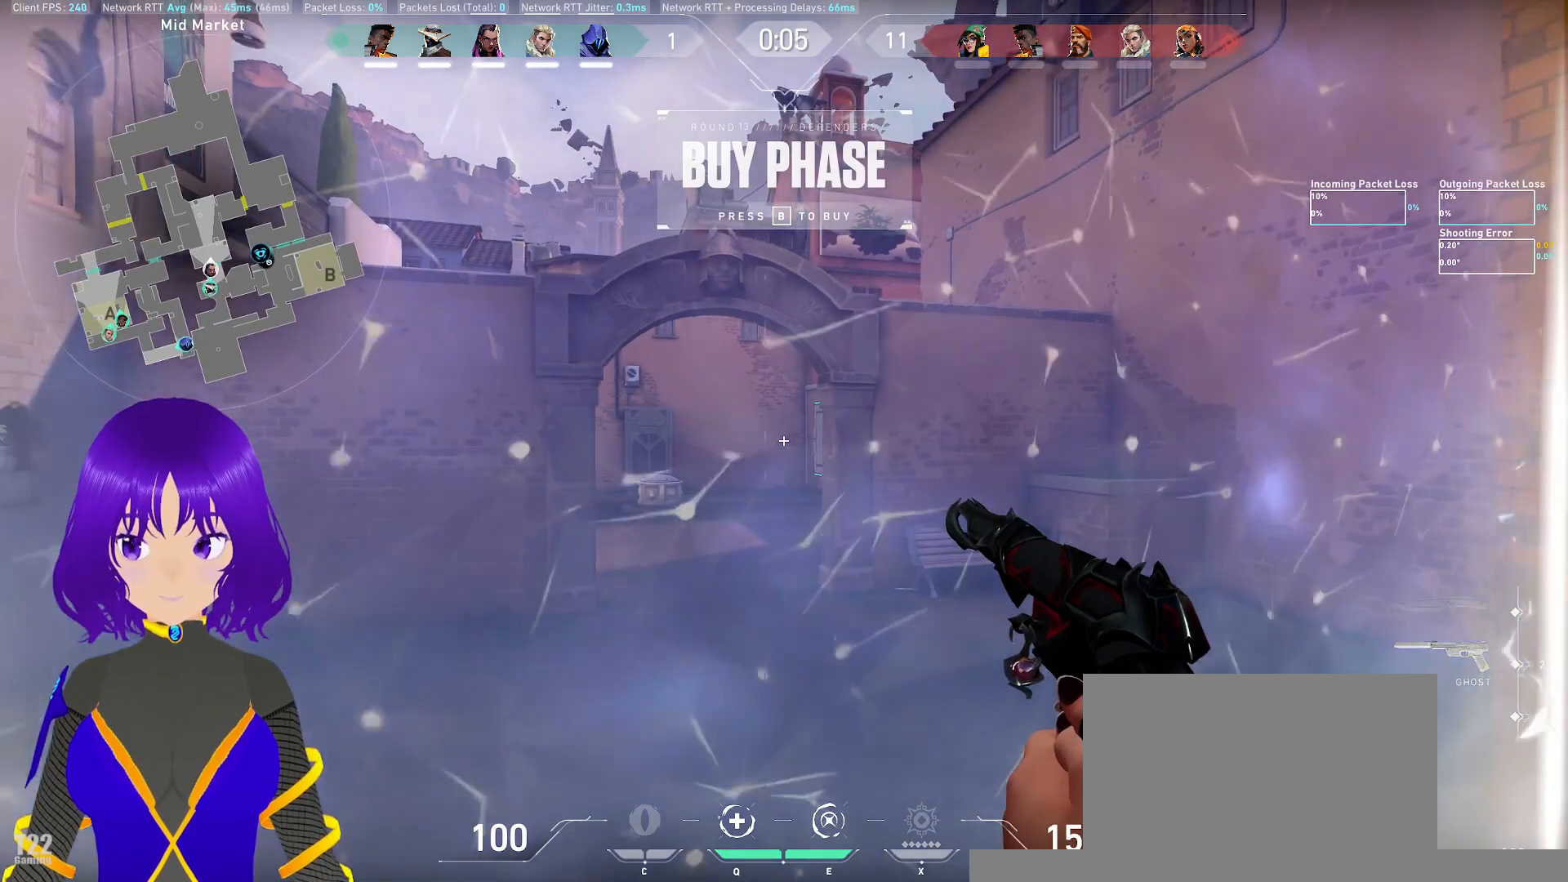
{"keys": [], "mouse": [], "events": [[117, "w", "down"], [300, "w", "up"]]}
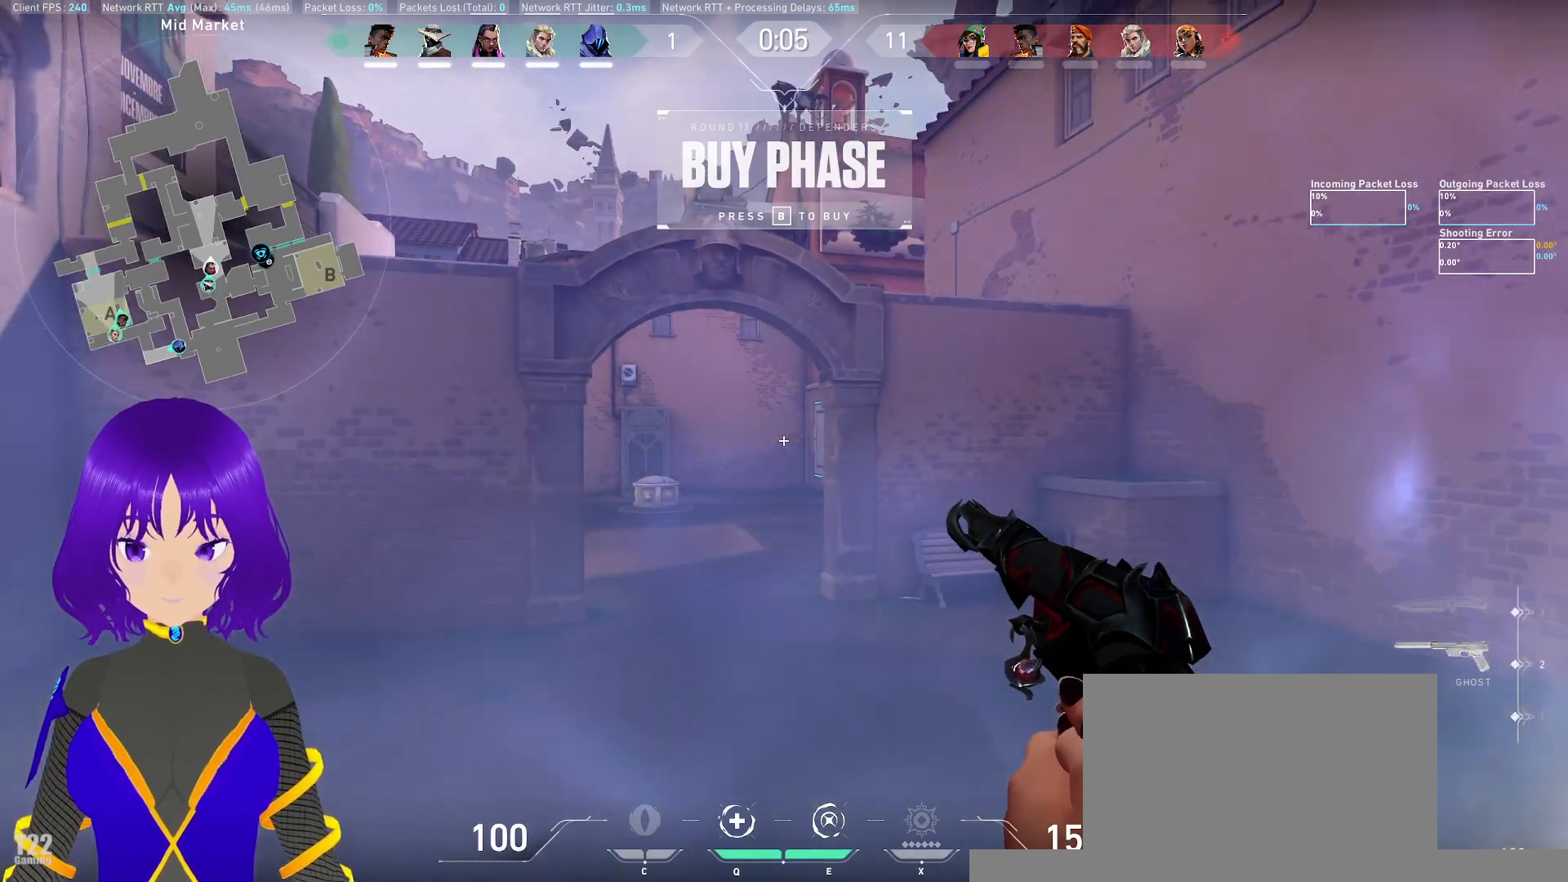
{"keys": ["d", "w"], "mouse": [], "events": [[183, "d", "down"], [500, "w", "down"]]}
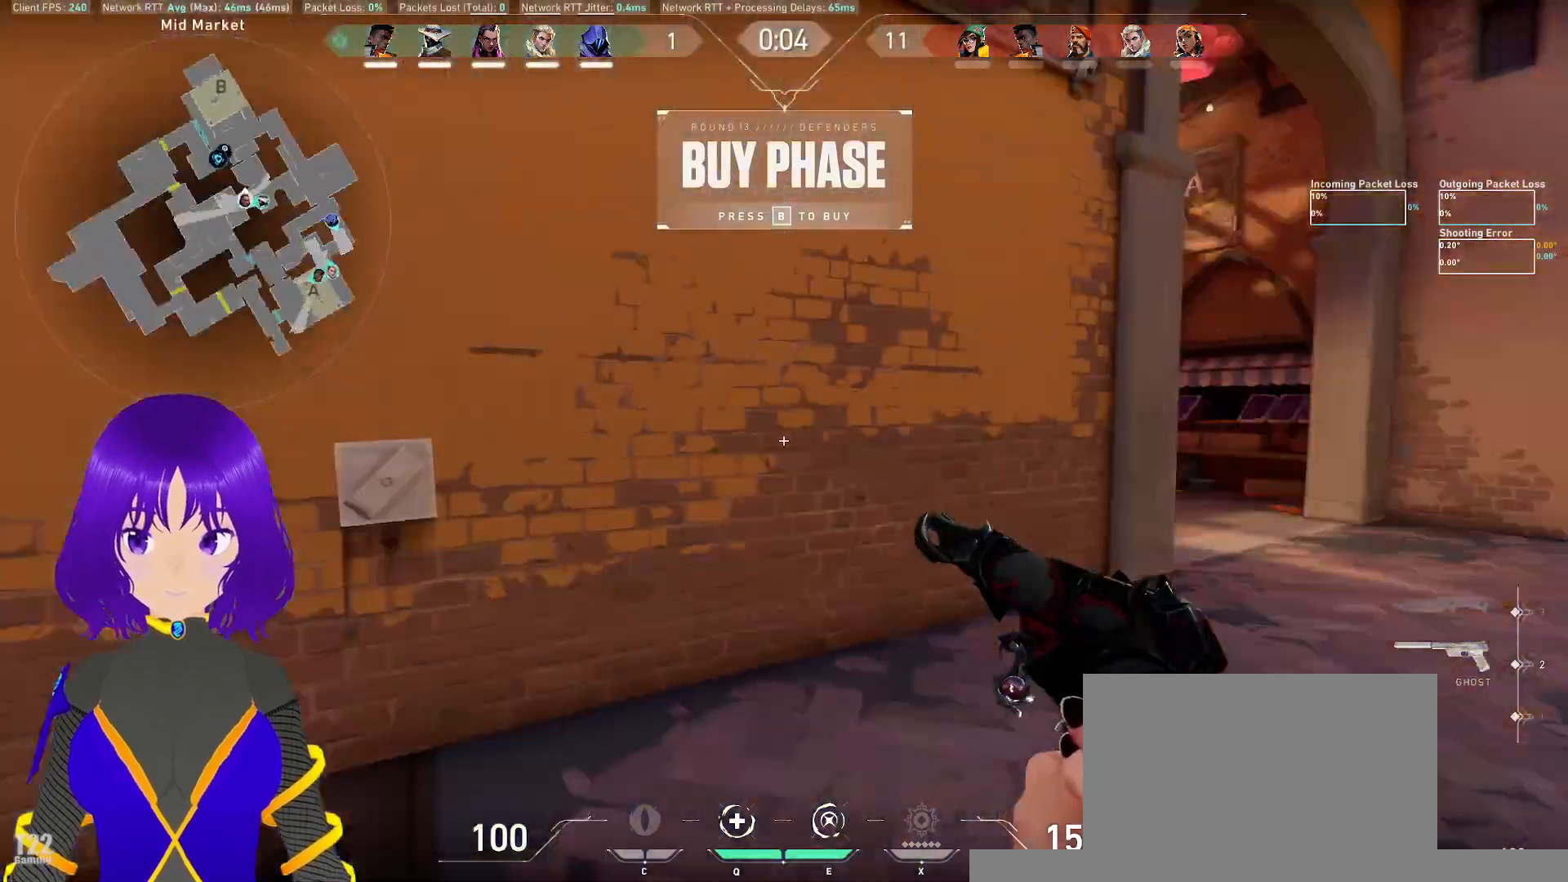
{"keys": ["d", "w"], "mouse": [], "events": [[50, "d", "up"], [450, "d", "down"]]}
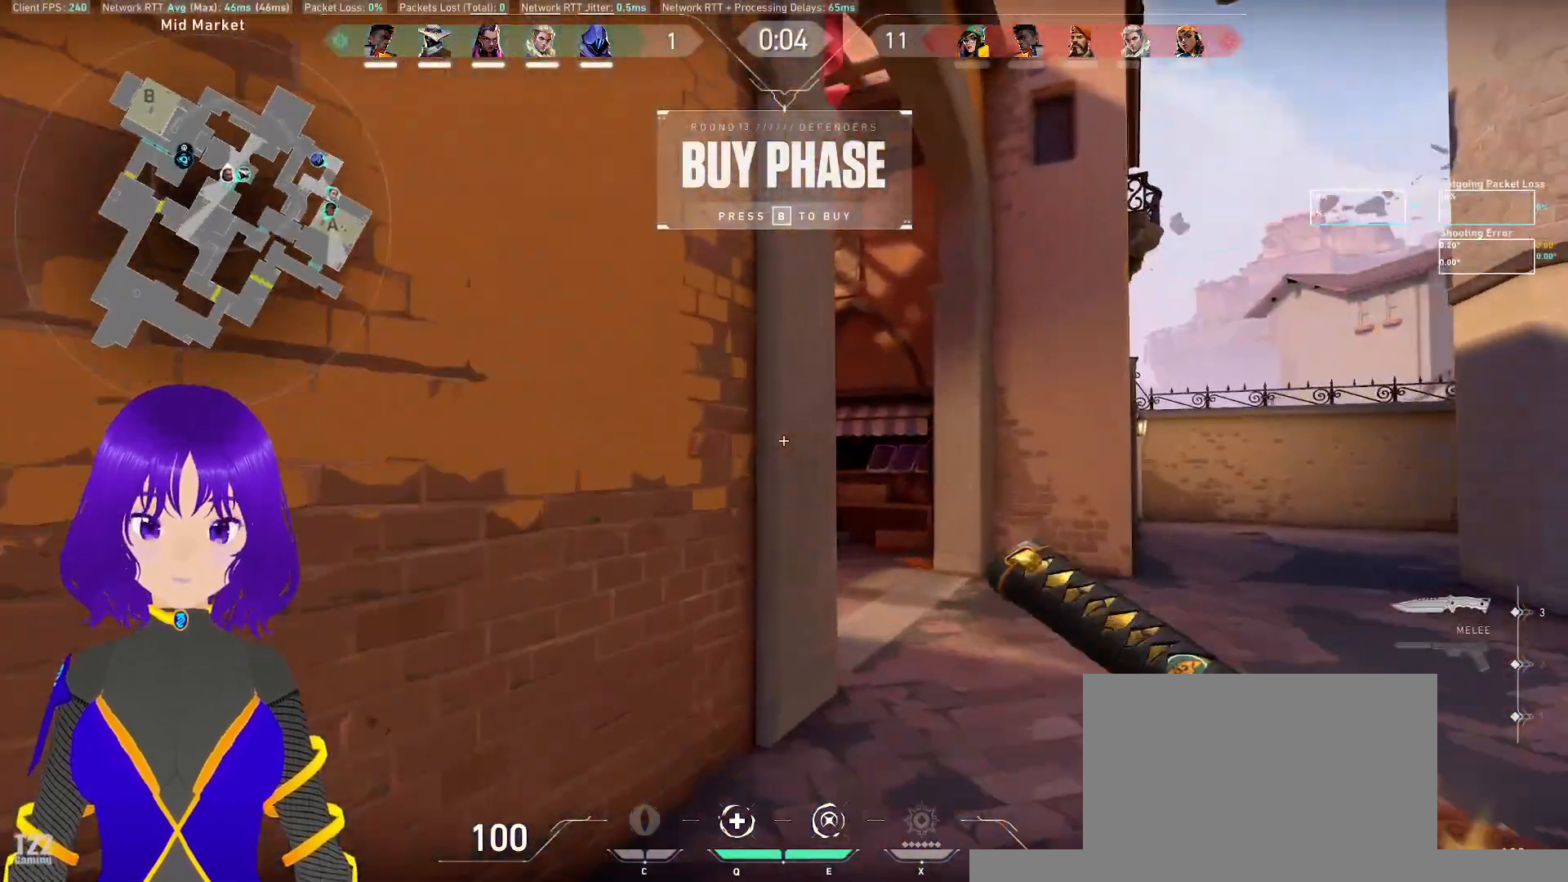
{"keys": ["d", "tab", "w"], "mouse": [], "events": [[483, "tab", "down"]]}
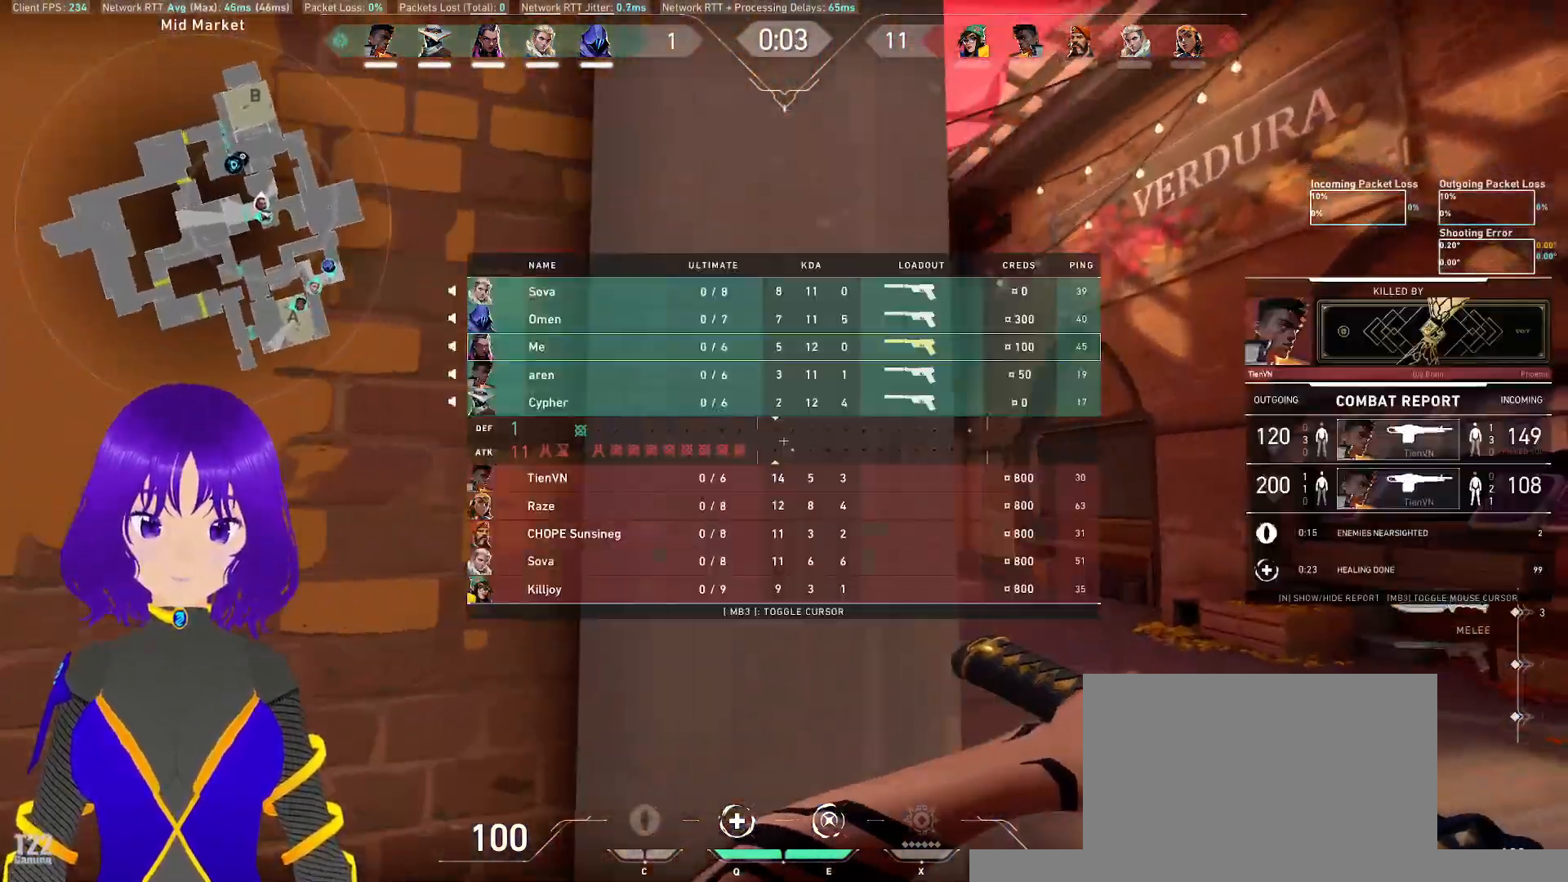
{"keys": ["tab", "w"], "mouse": [], "events": [[83, "d", "up"]]}
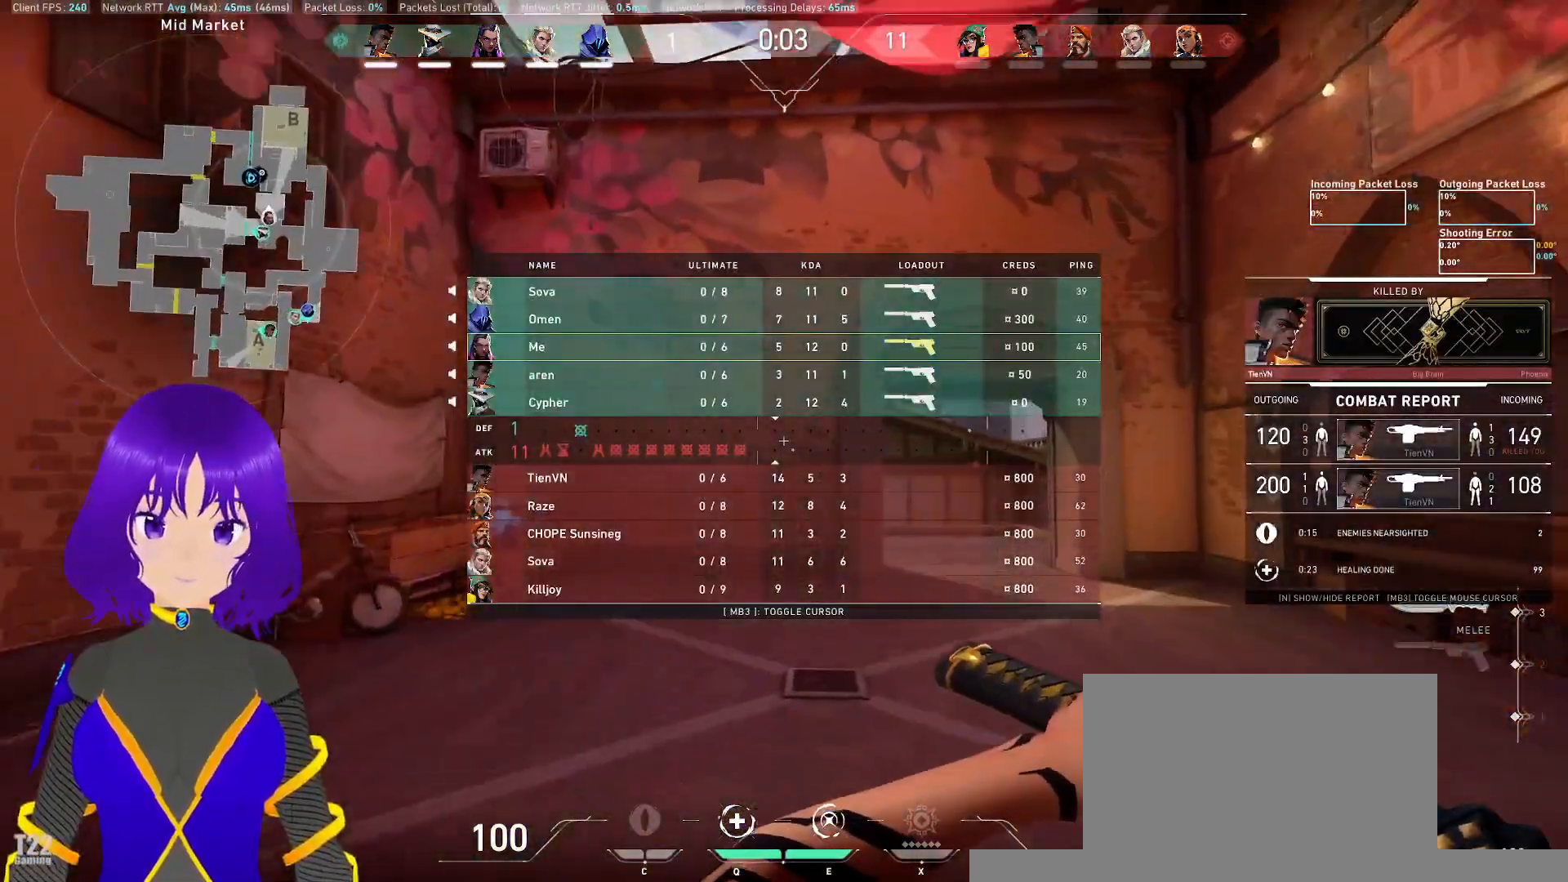
{"keys": ["d", "tab", "w"], "mouse": [], "events": [[433, "d", "down"]]}
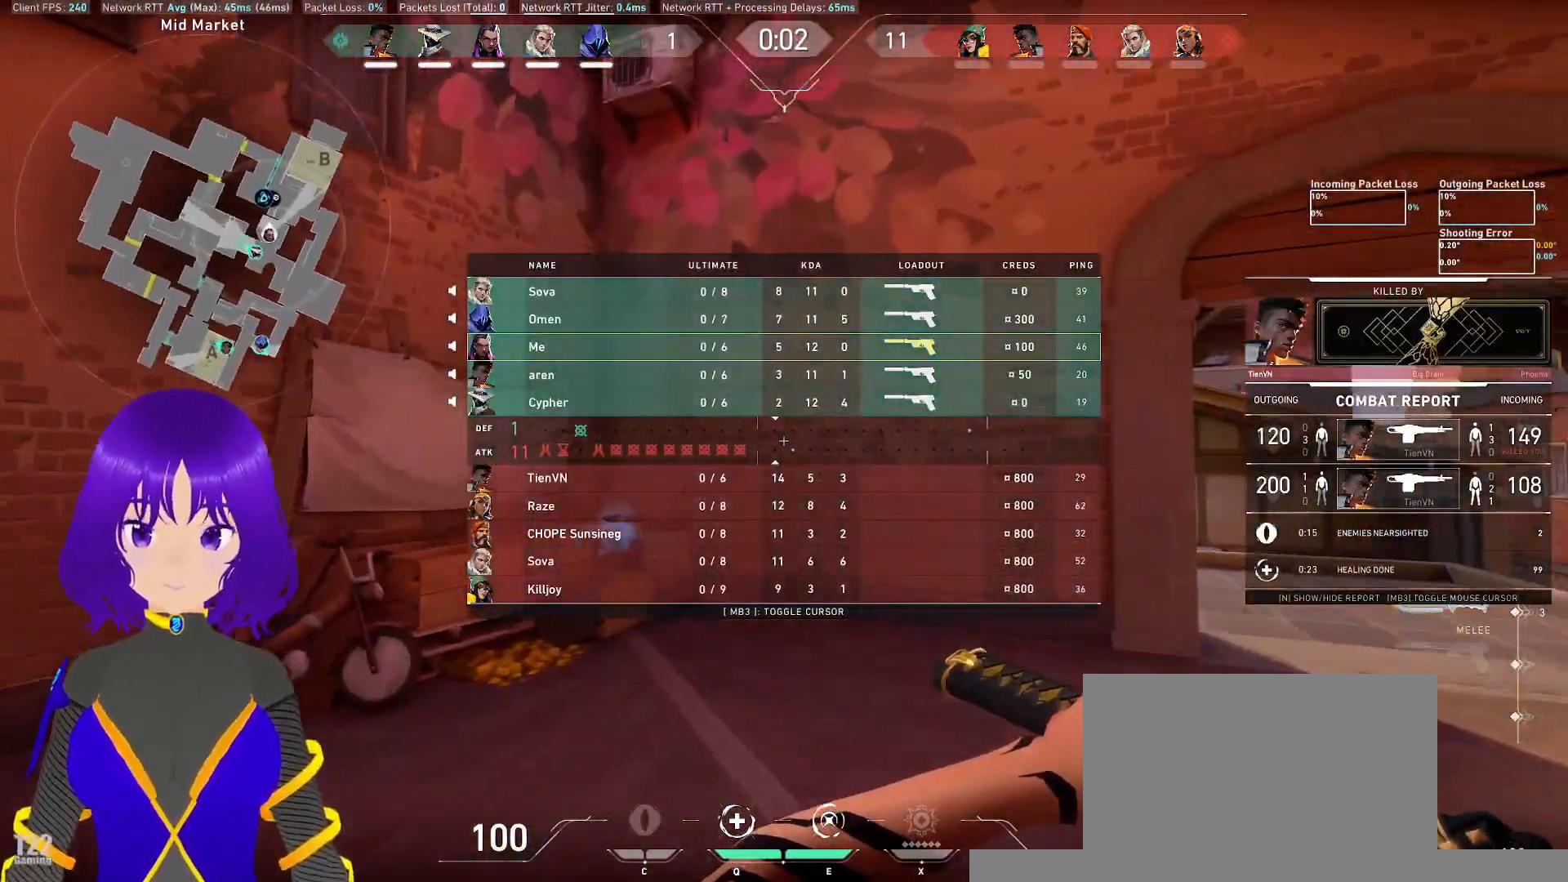
{"keys": ["d", "tab", "w"], "mouse": [], "events": []}
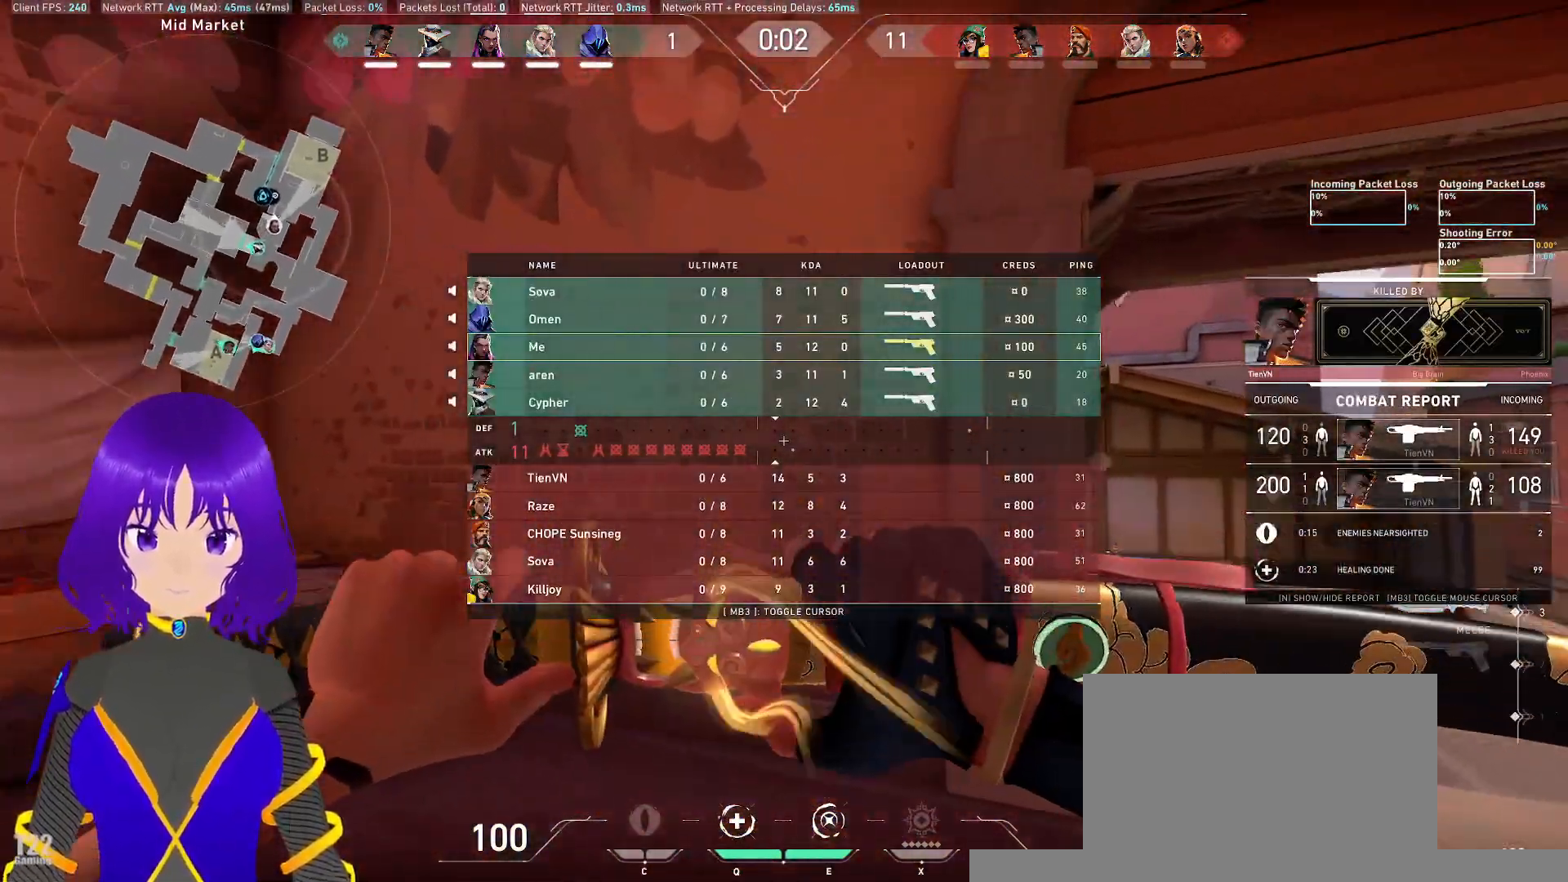
{"keys": ["d", "w"], "mouse": [], "events": [[283, "tab", "up"]]}
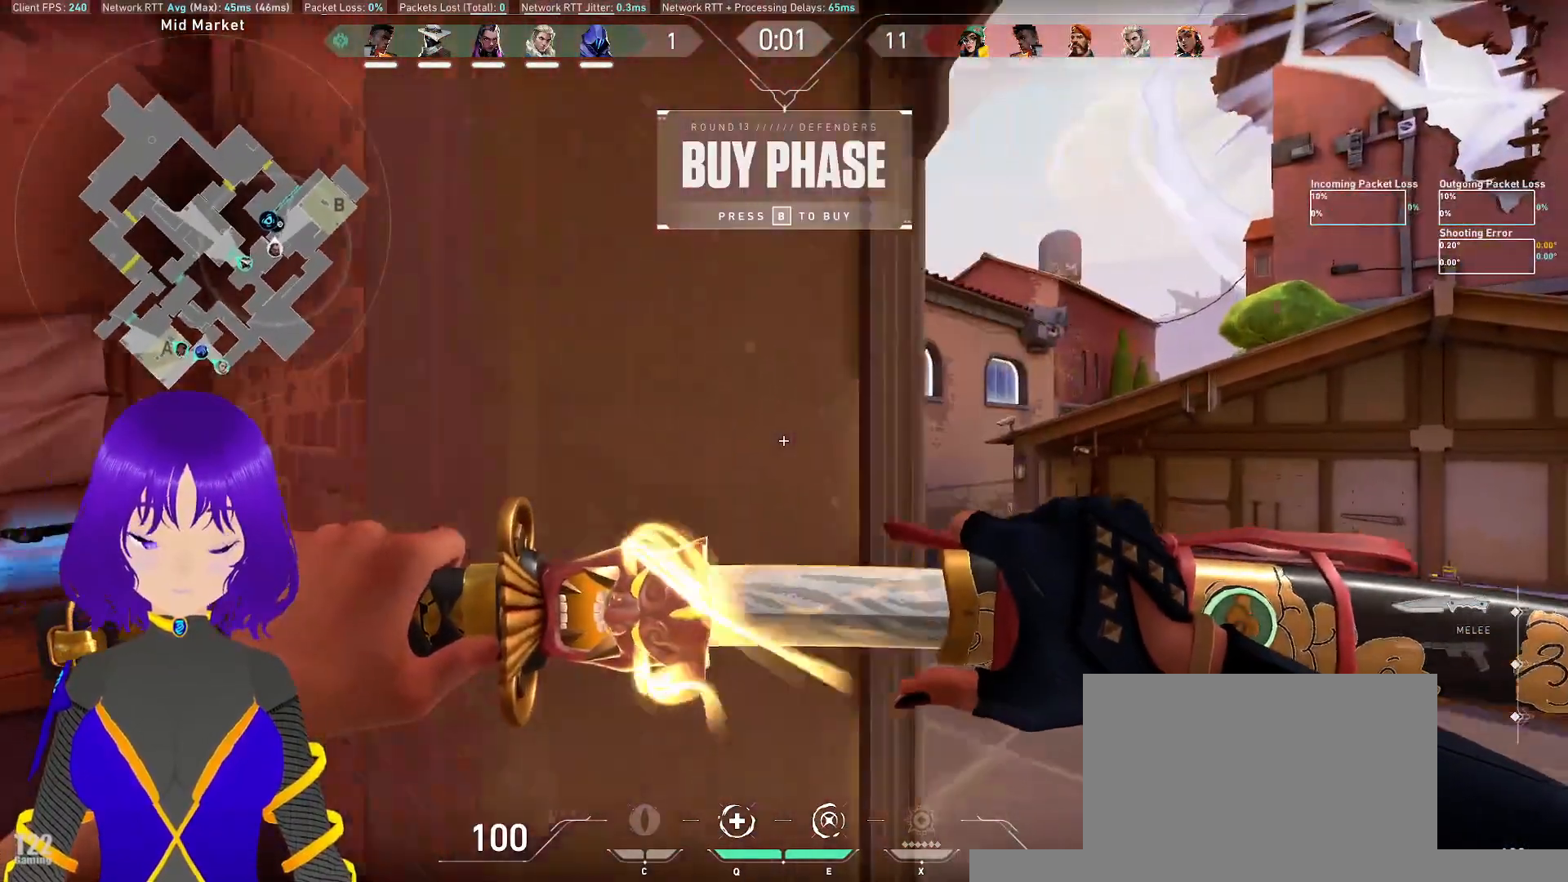
{"keys": ["w"], "mouse": [], "events": [[217, "d", "up"]]}
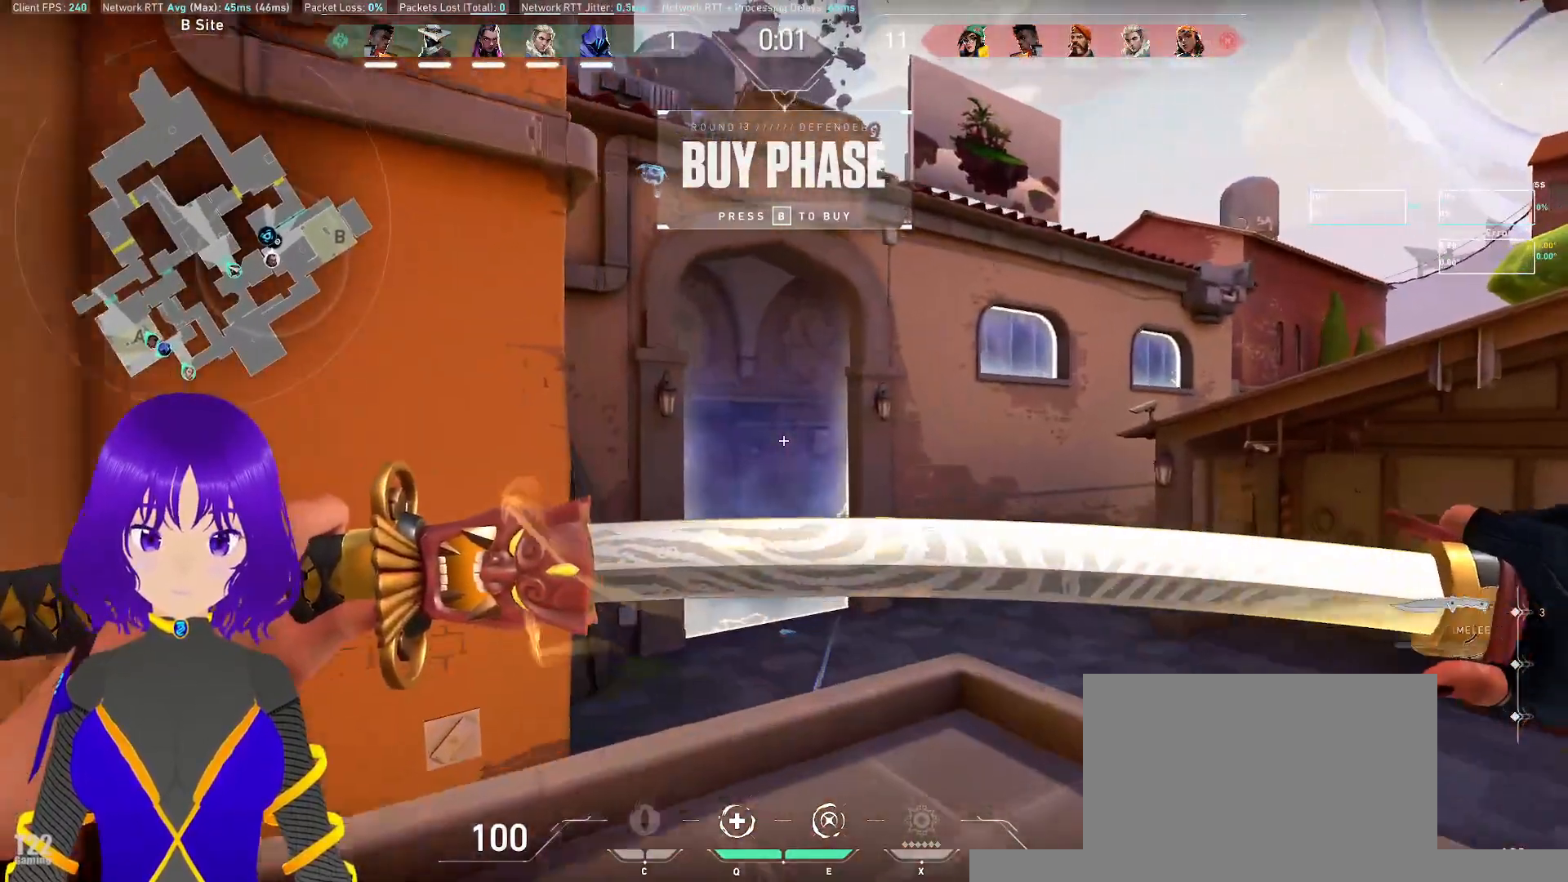
{"keys": ["w"], "mouse": [], "events": []}
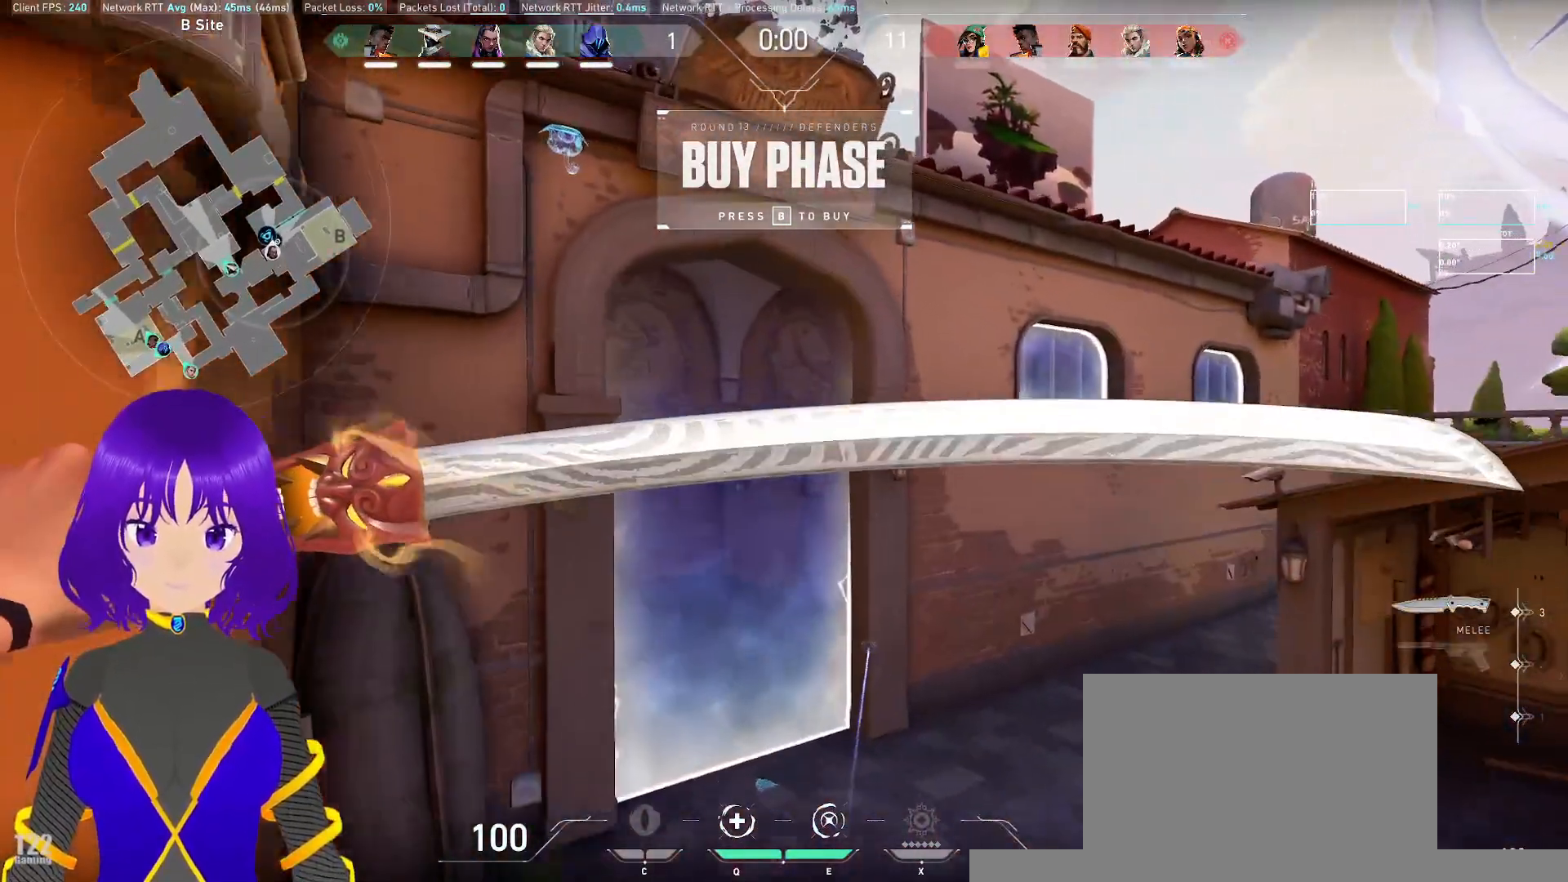
{"keys": ["w"], "mouse": [], "events": [[17, "a", "down"], [283, "a", "up"]]}
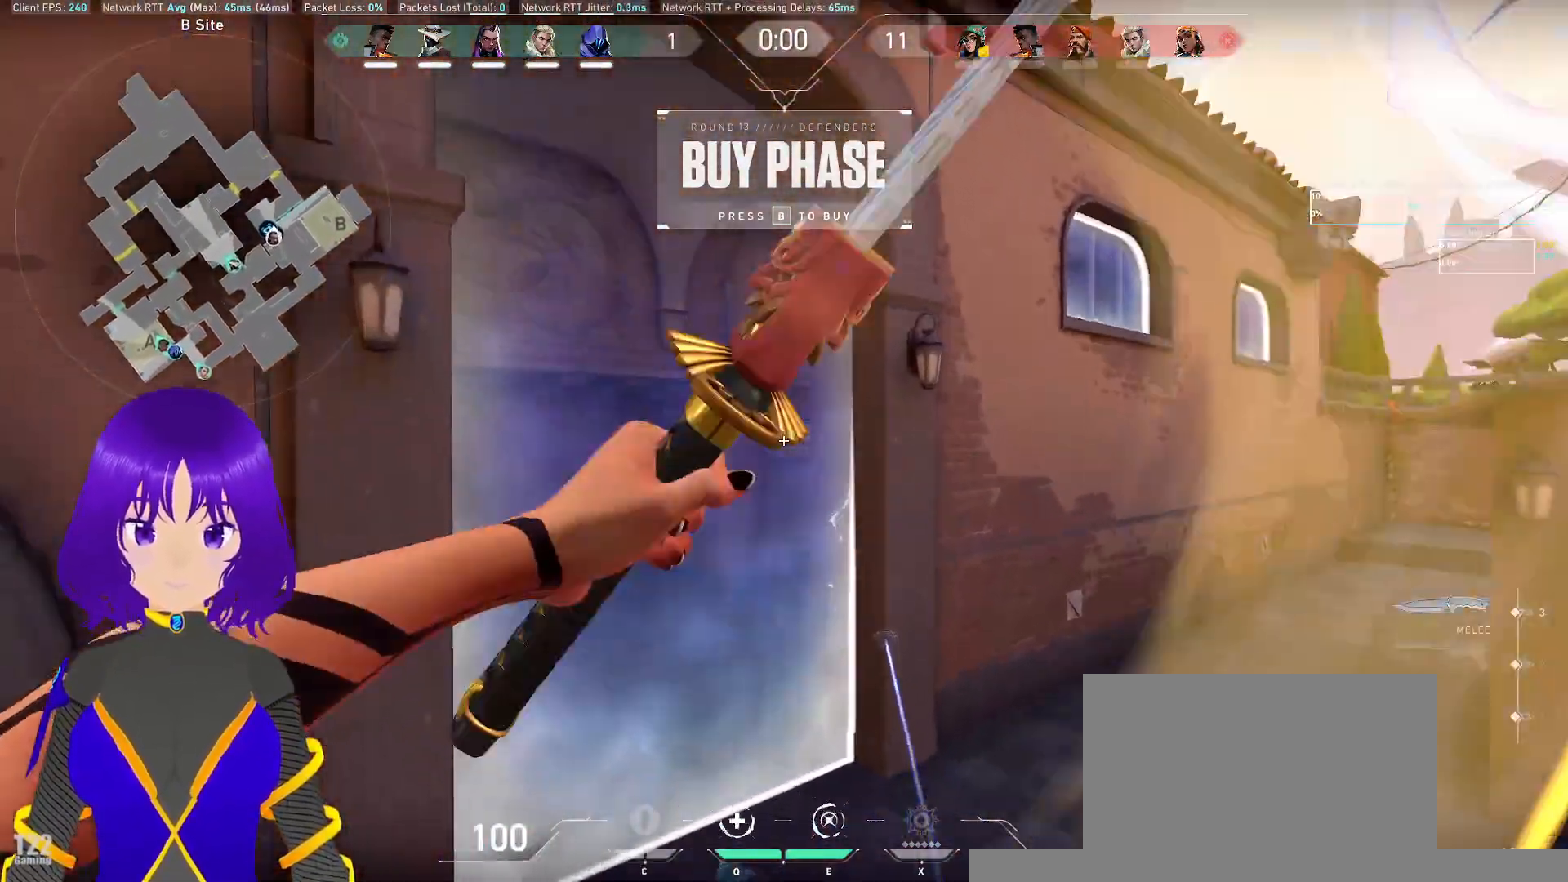
{"keys": ["a", "shift", "w"], "mouse": [], "events": [[400, "a", "down"], [433, "shift", "down"]]}
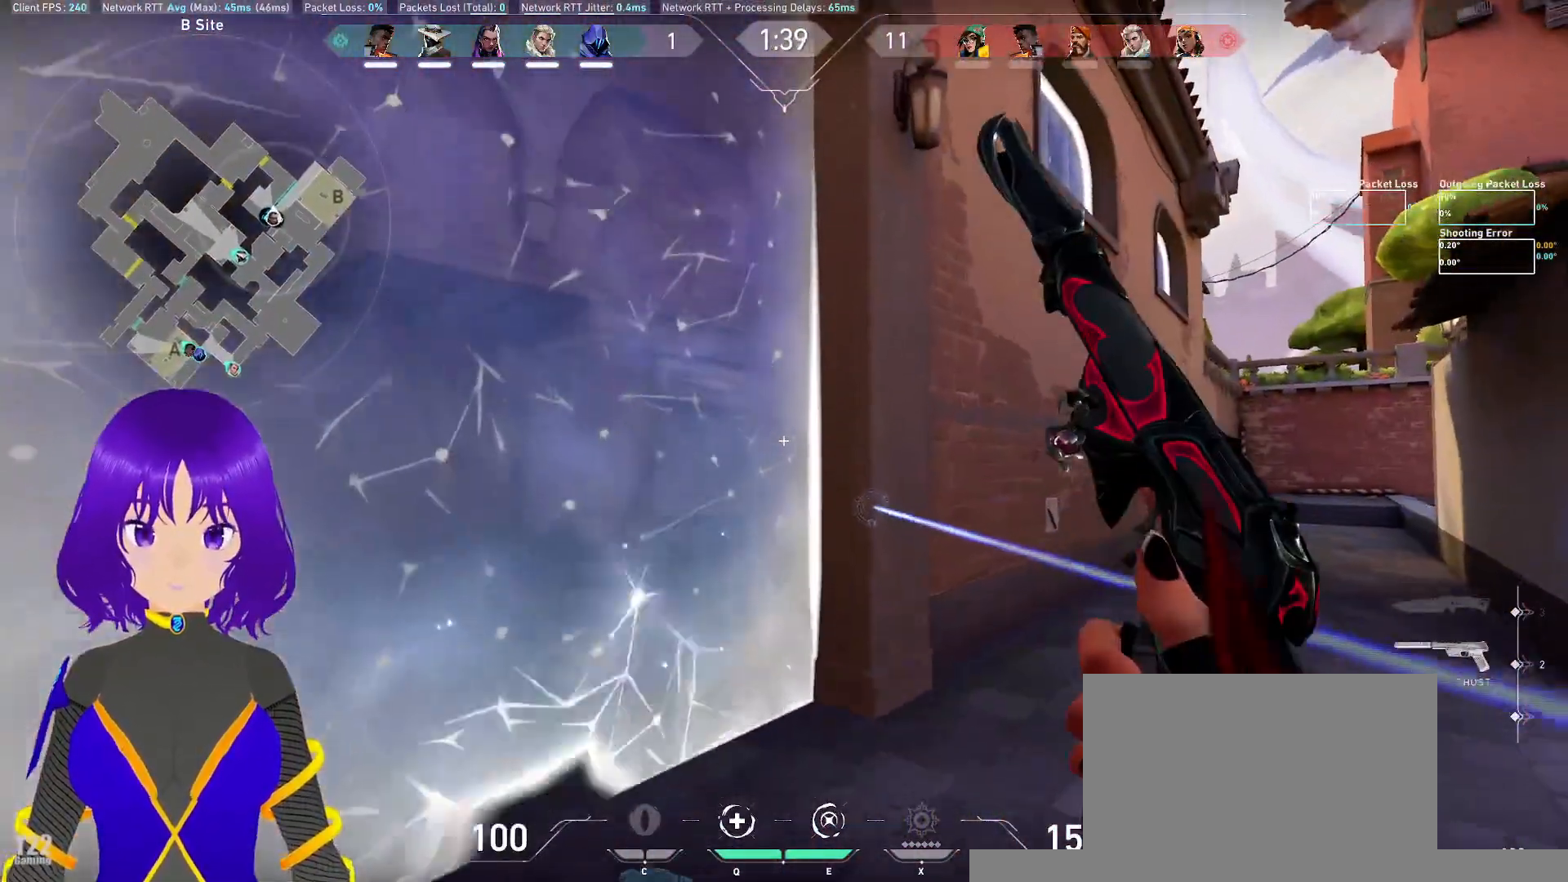
{"keys": ["a", "shift", "w"], "mouse": [], "events": []}
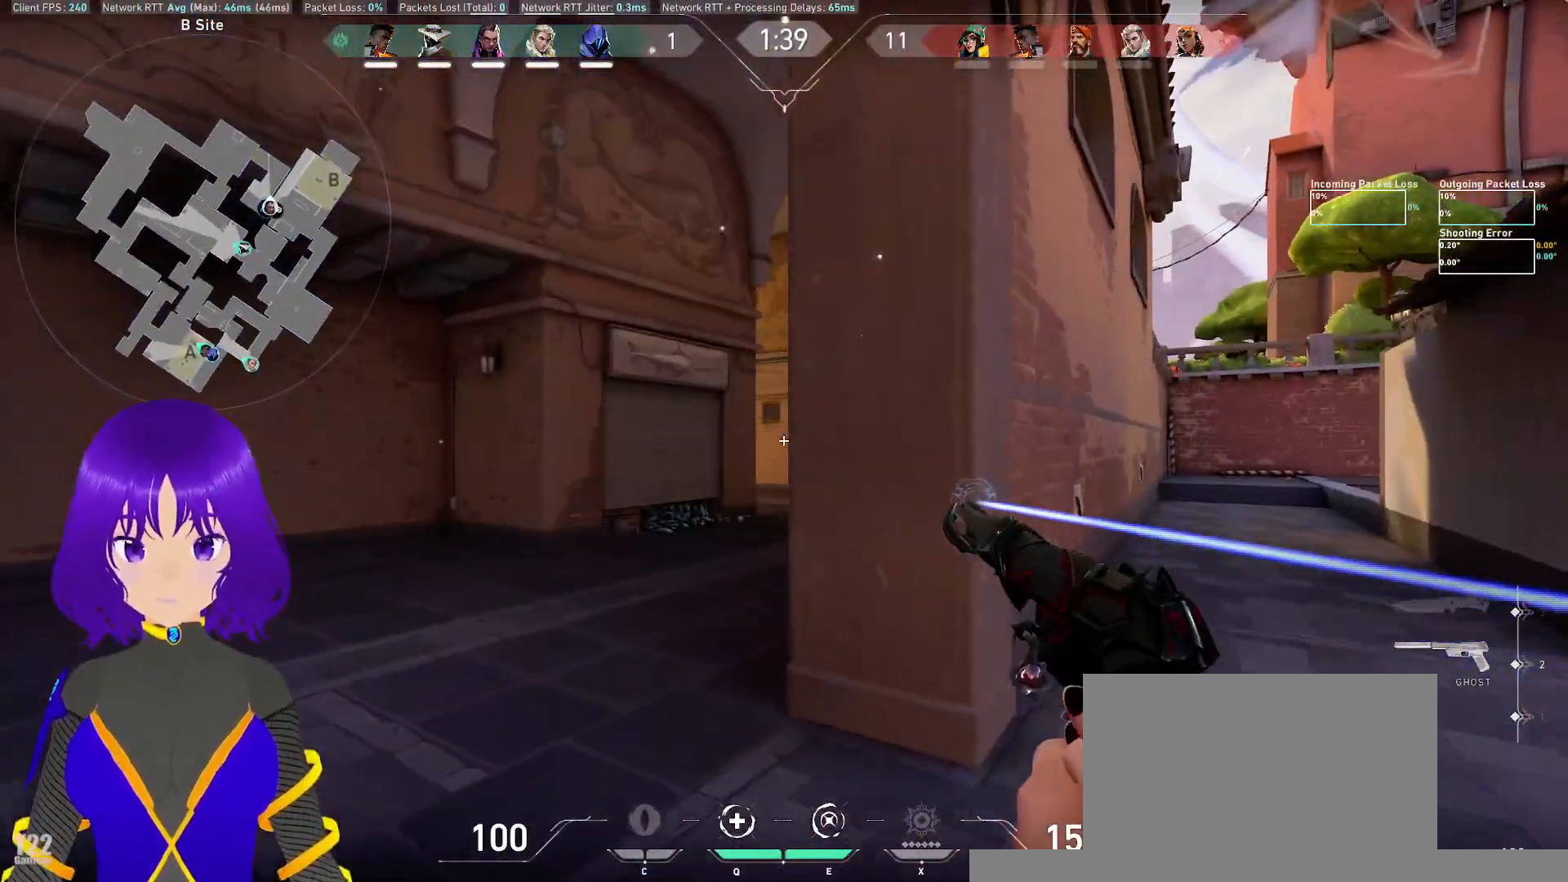
{"keys": ["a", "shift", "w"], "mouse": [], "events": []}
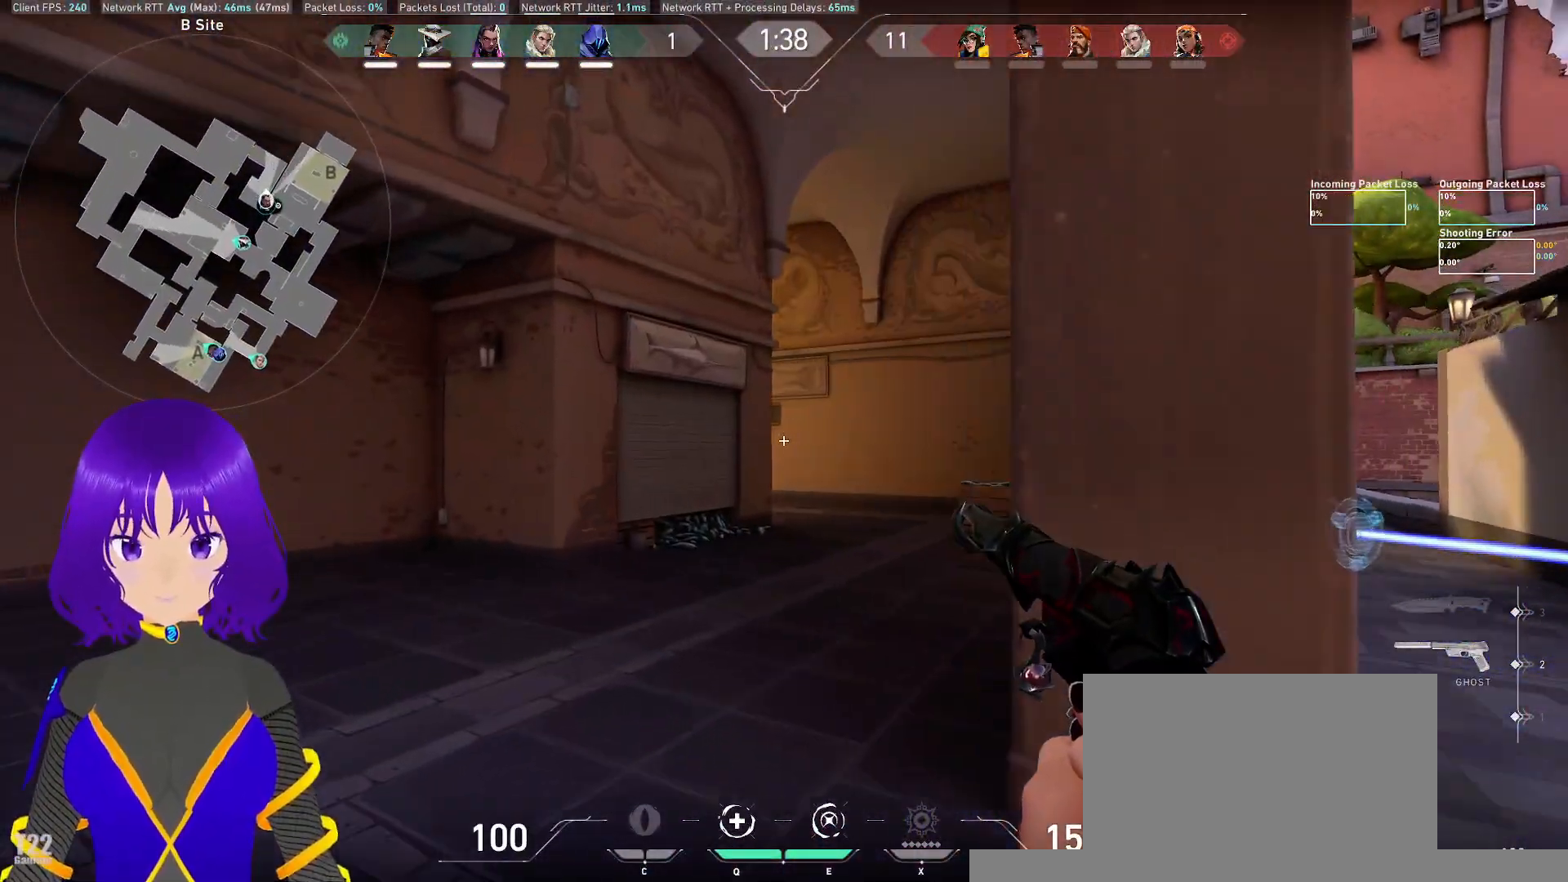
{"keys": ["a", "shift", "w"], "mouse": [], "events": []}
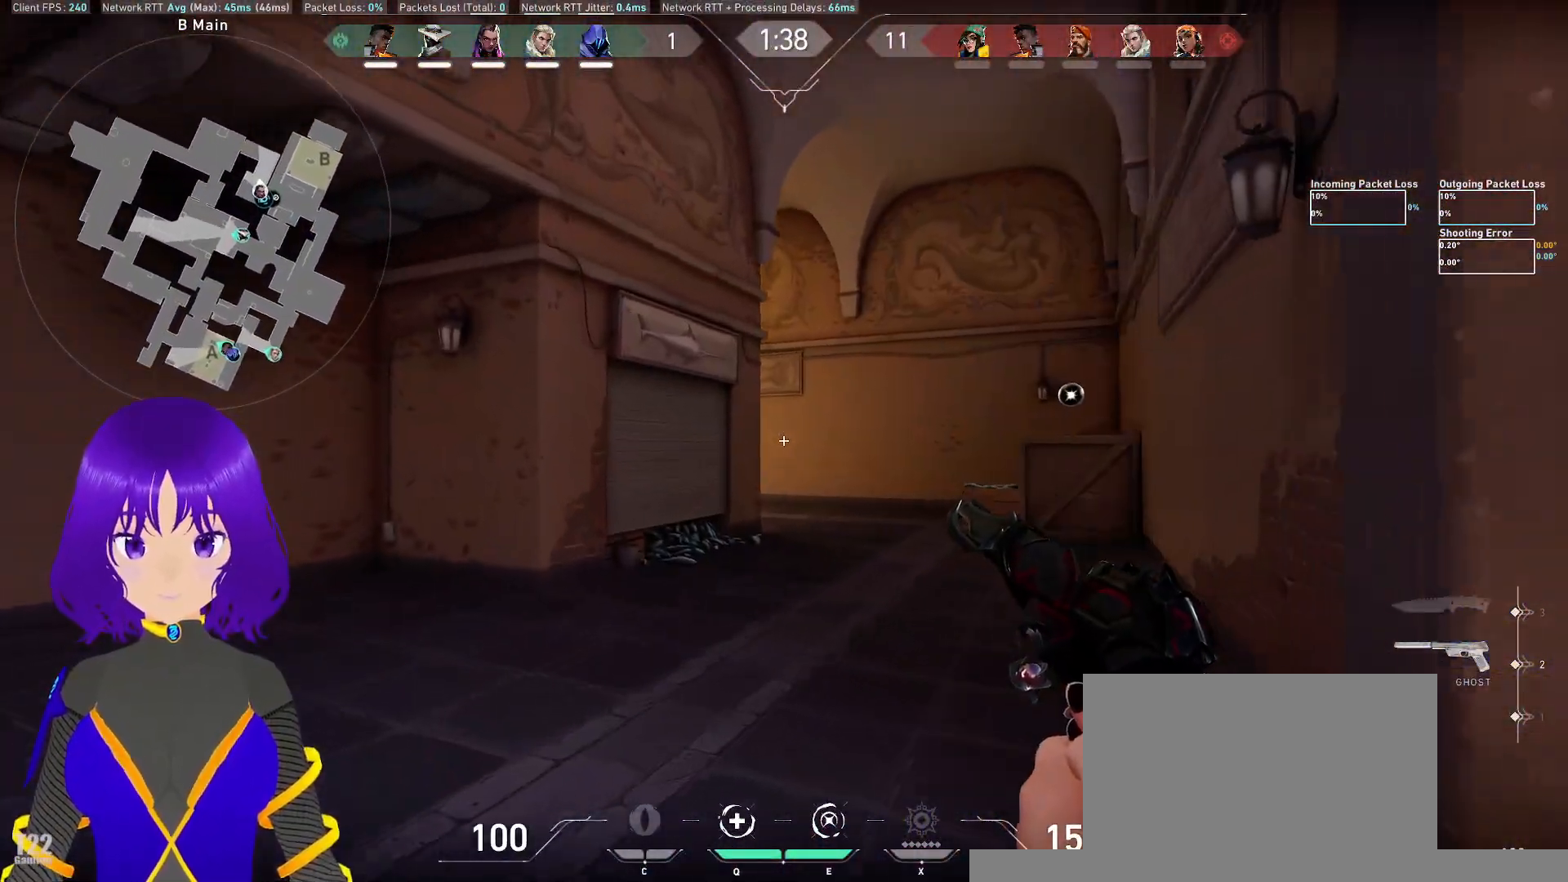
{"keys": ["d"], "mouse": [], "events": [[33, "w", "up"], [217, "a", "up"], [267, "shift", "up"], [417, "d", "down"]]}
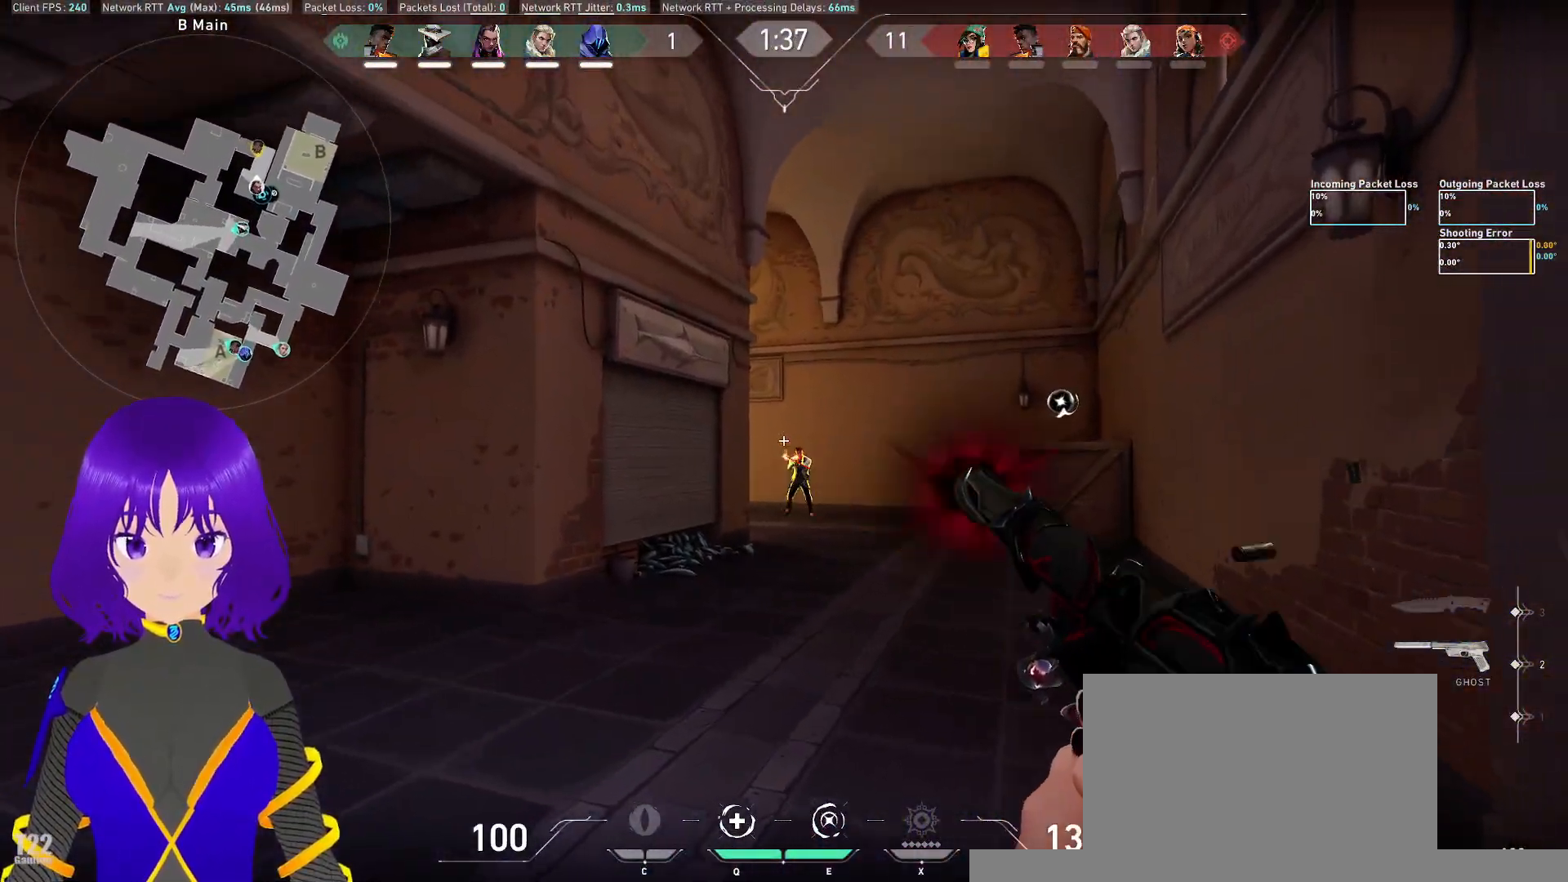
{"keys": ["ctrl"], "mouse": [], "events": [[183, "d", "up"], [417, "ctrl", "down"]]}
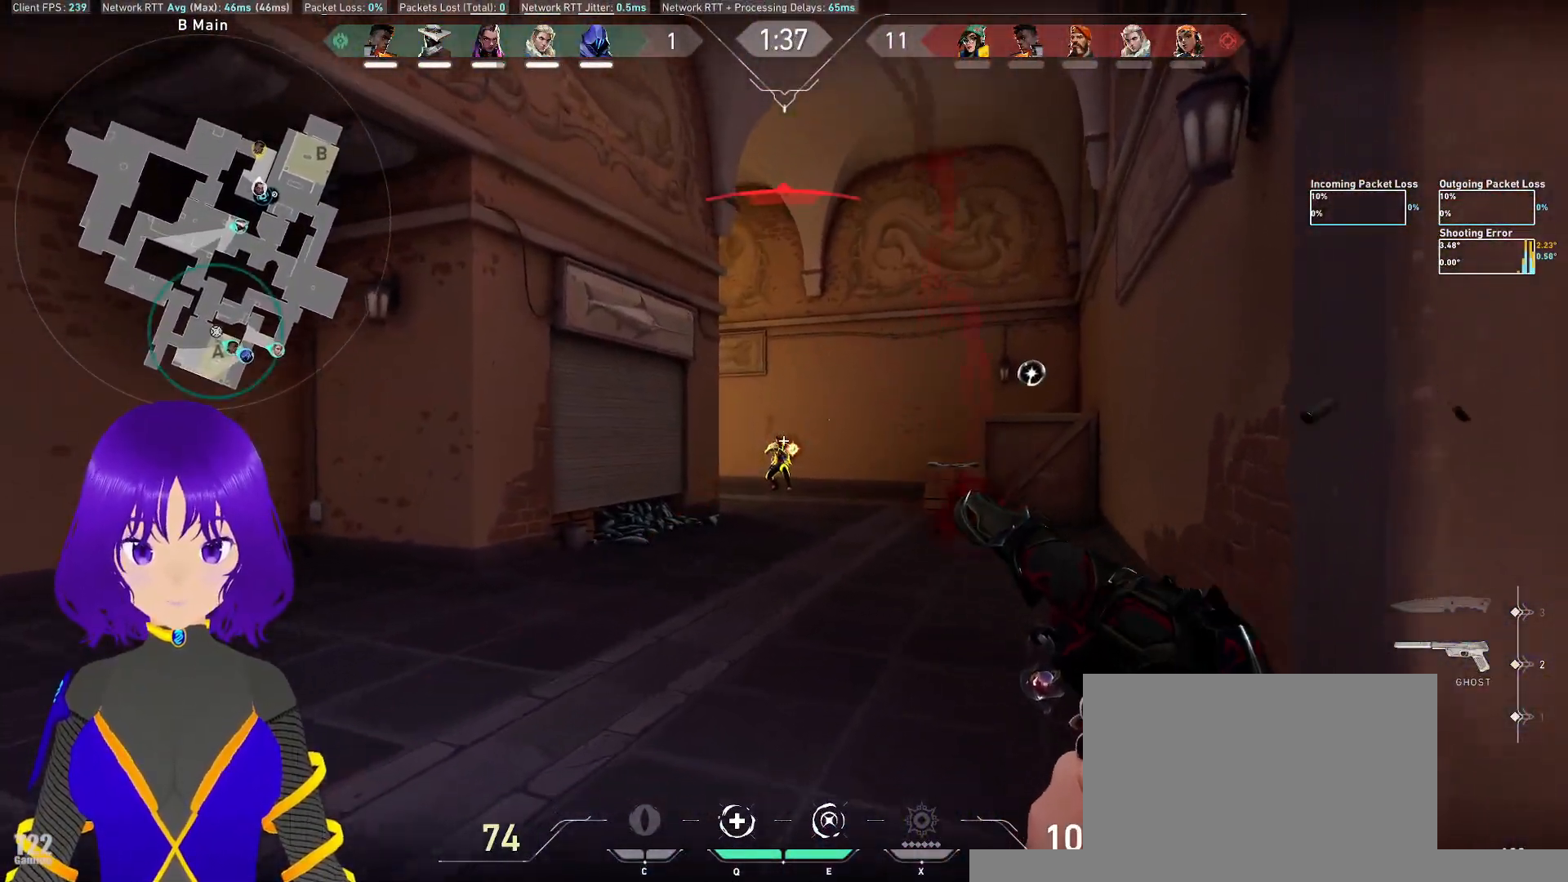
{"keys": ["ctrl"], "mouse": [], "events": []}
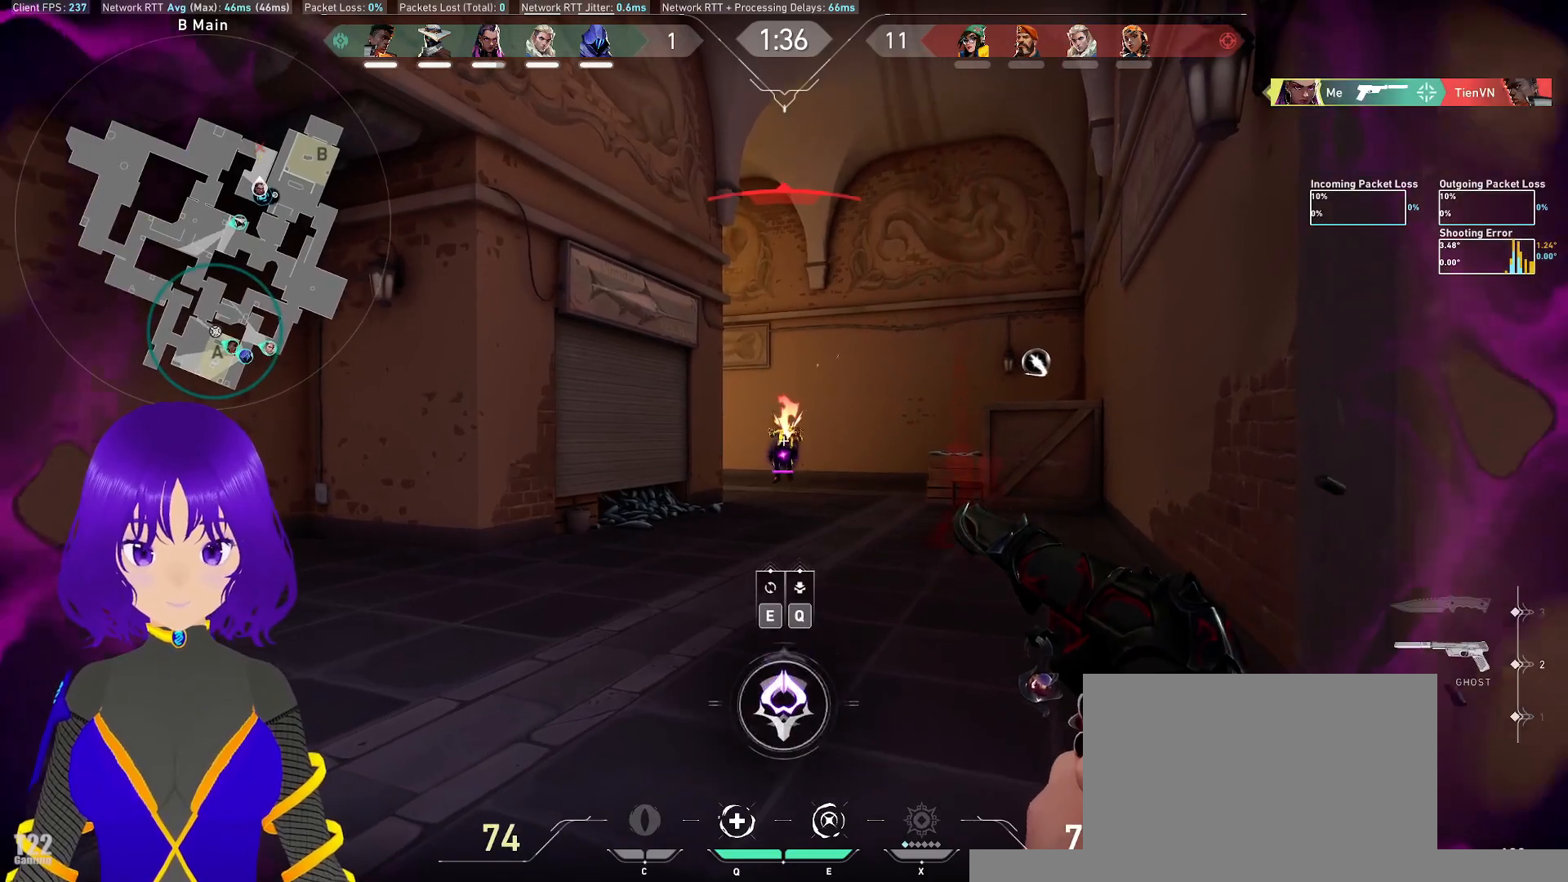
{"keys": ["d"], "mouse": [], "events": [[167, "q", "down"], [217, "ctrl", "up"], [267, "q", "up"], [317, "d", "down"]]}
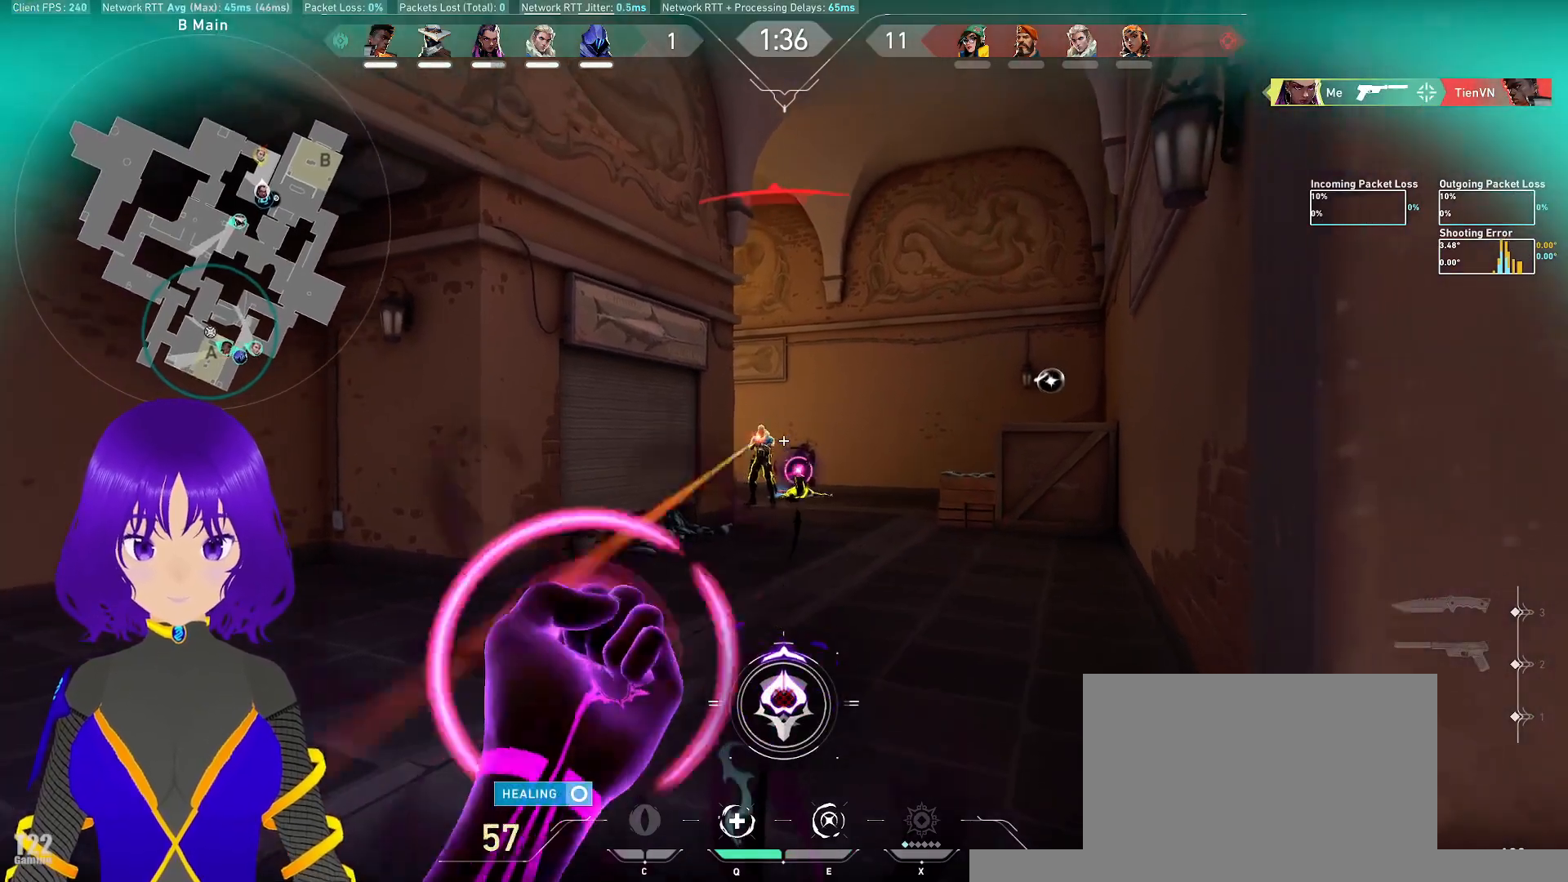
{"keys": [], "mouse": [], "events": [[467, "d", "up"]]}
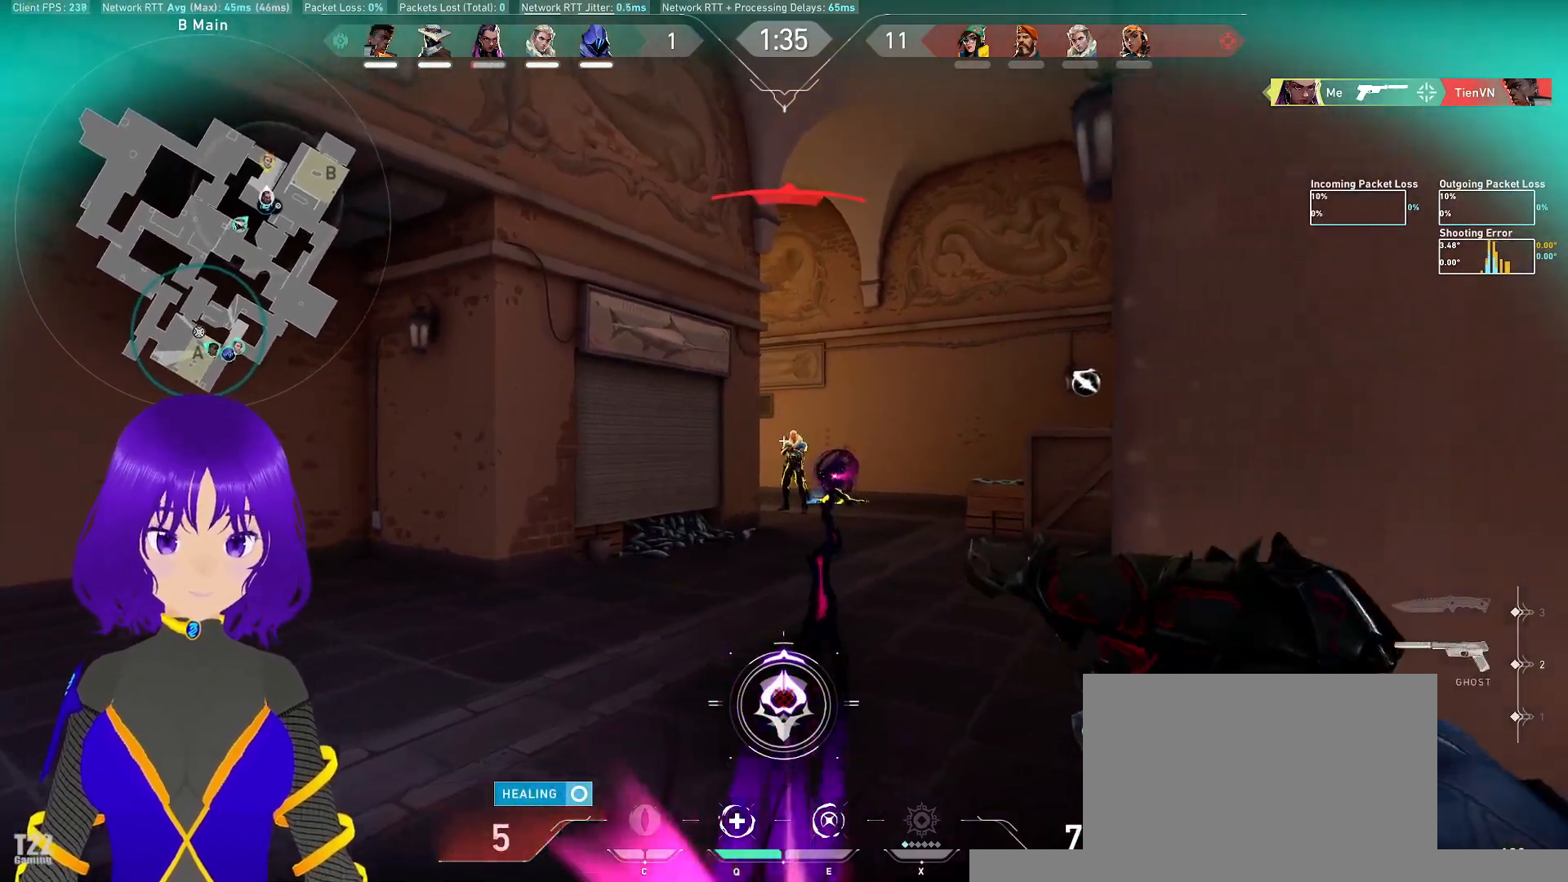
{"keys": [], "mouse": [], "events": [[67, "a", "down"], [383, "a", "up"]]}